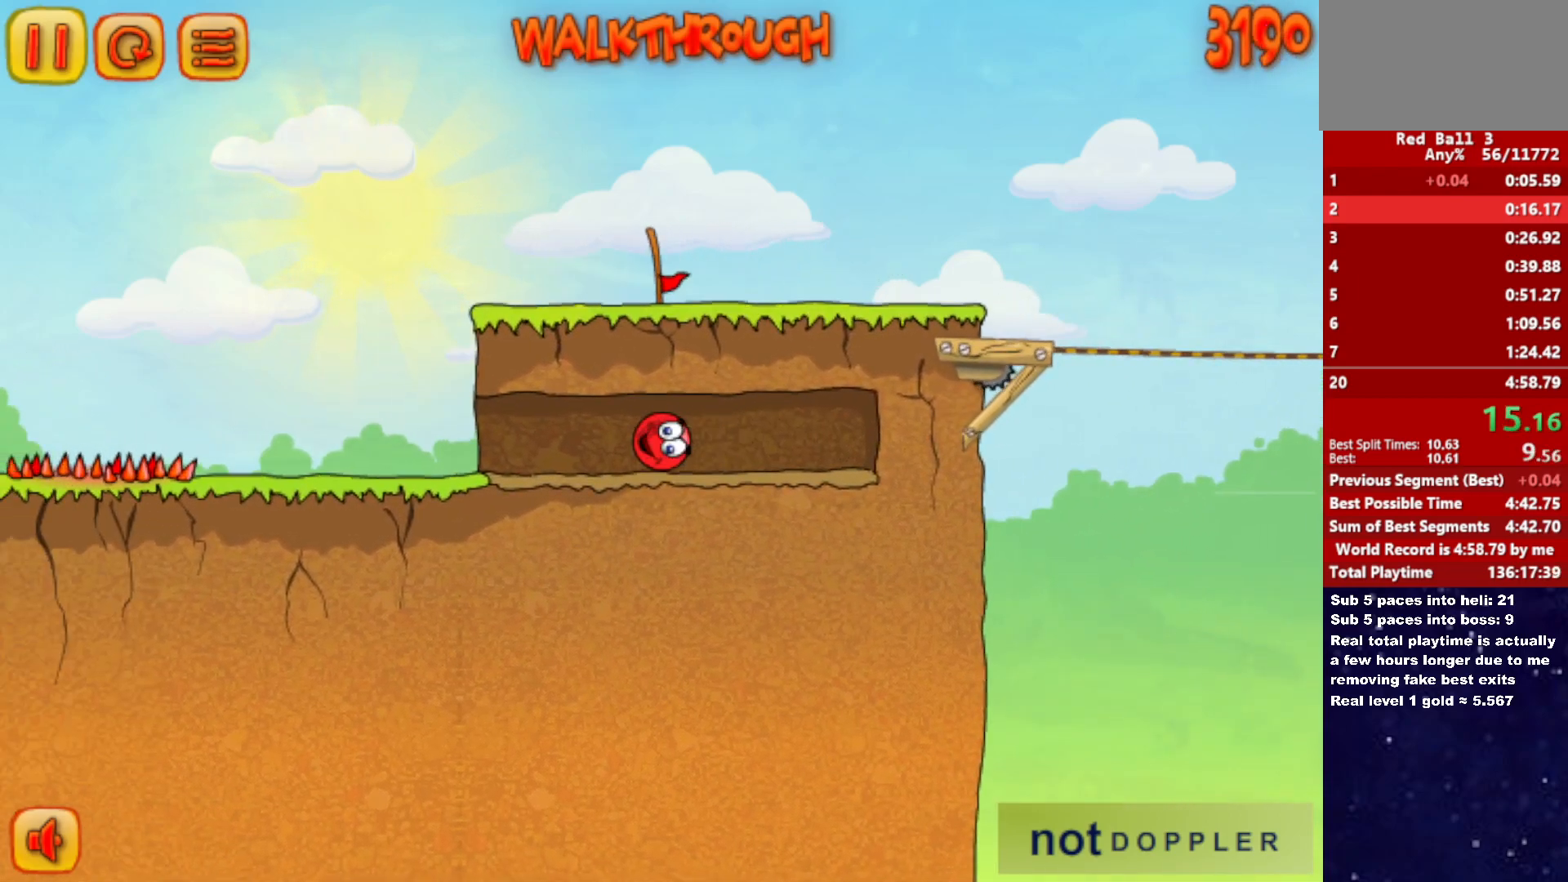
Gameplay with keyboard; each line is a JSON object with the keys held at the frame after it. "events" lists presses ("down") and releases ("up") of "down", "left", "p", "r", "right" and "up" between this image and that frame as [ms after this image, input, new state], when the widget could be followed in between. No other keys are recorded. Mouse input is not recorded.
{"keys": ["right", "up"], "events": [[367, "left", "up"], [383, "right", "down"], [500, "up", "down"]]}
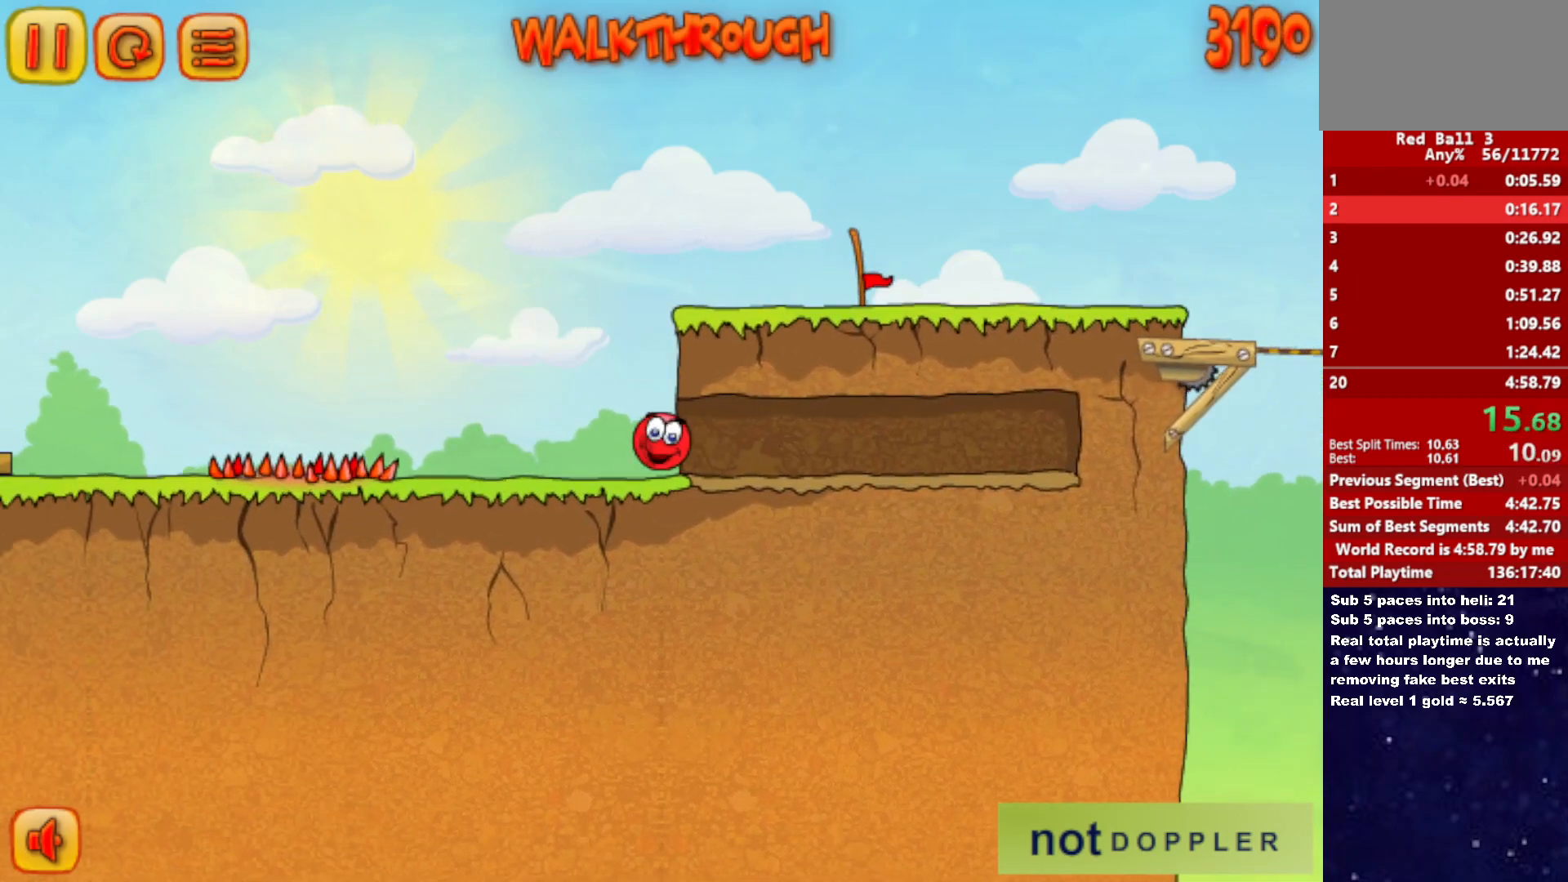
{"keys": ["right"], "events": [[483, "up", "up"]]}
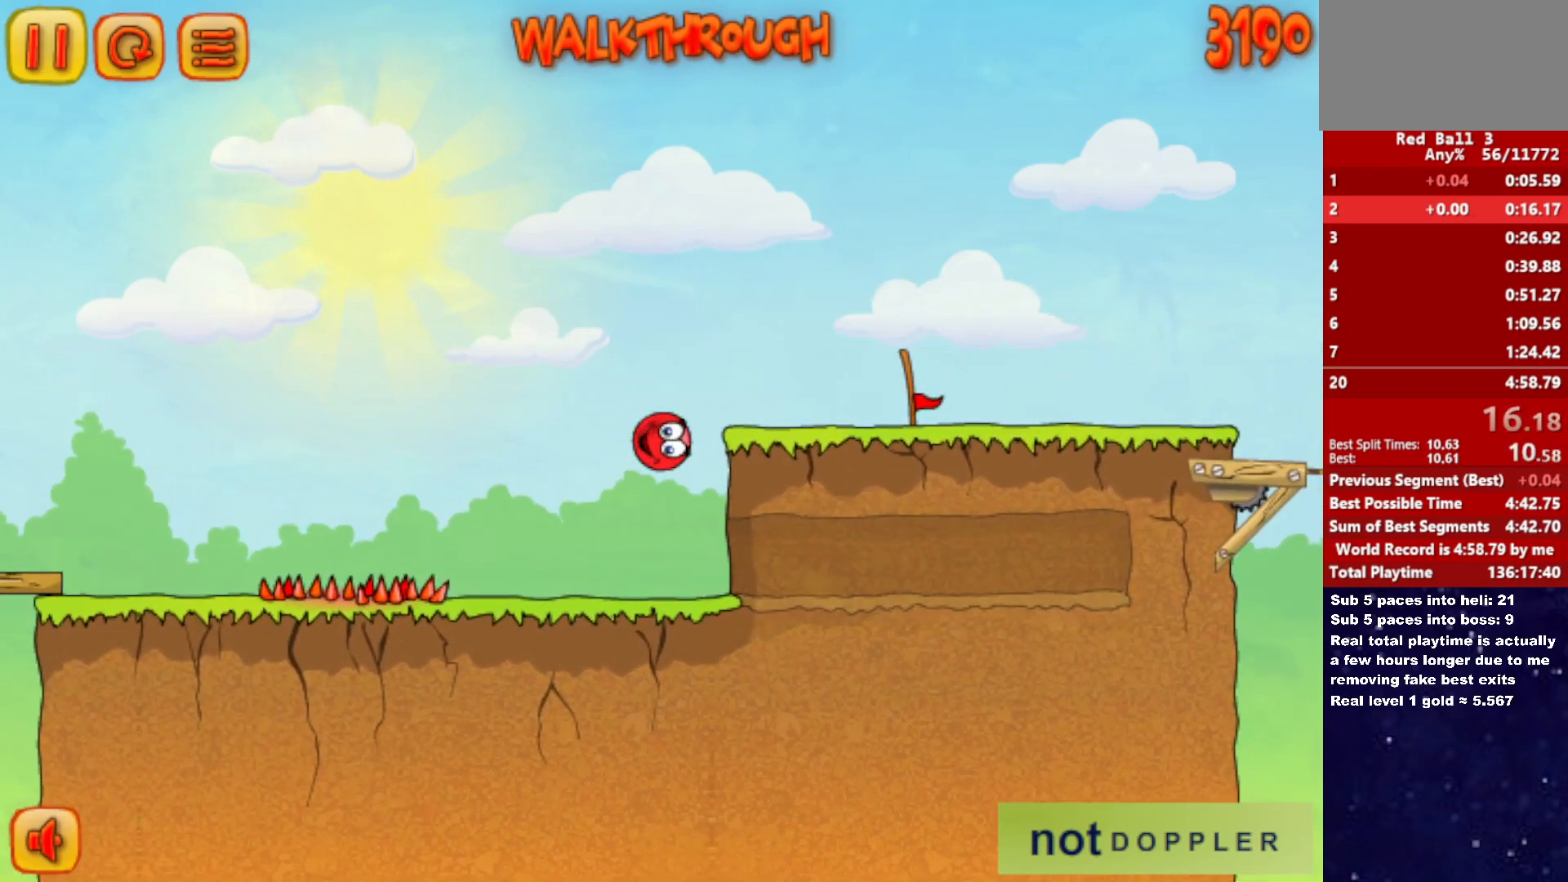
{"keys": ["right"], "events": []}
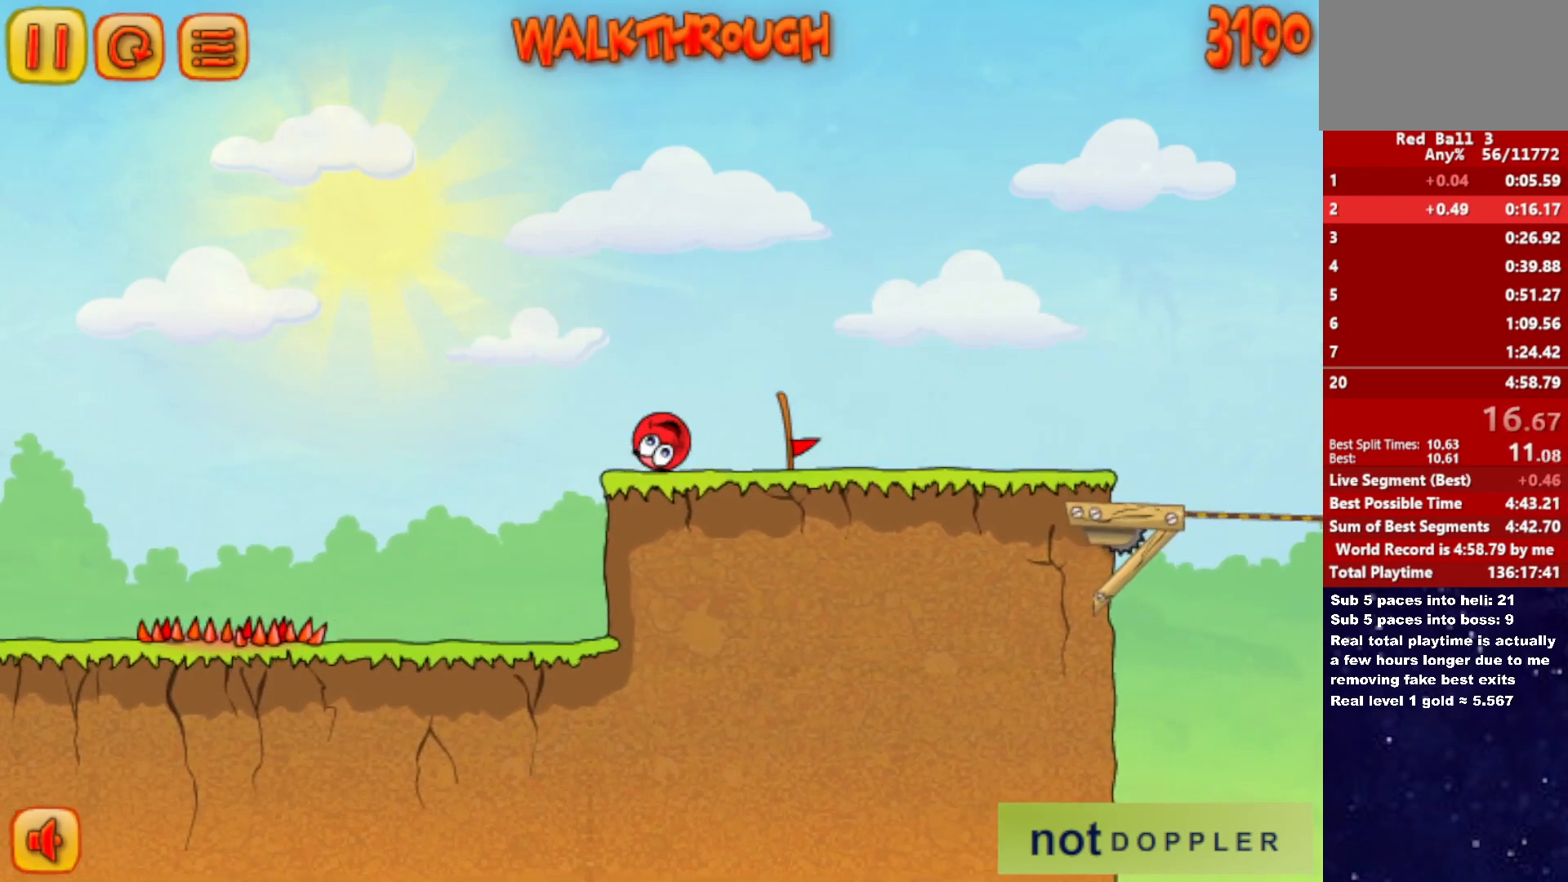
{"keys": ["right"], "events": [[117, "up", "down"], [167, "up", "up"]]}
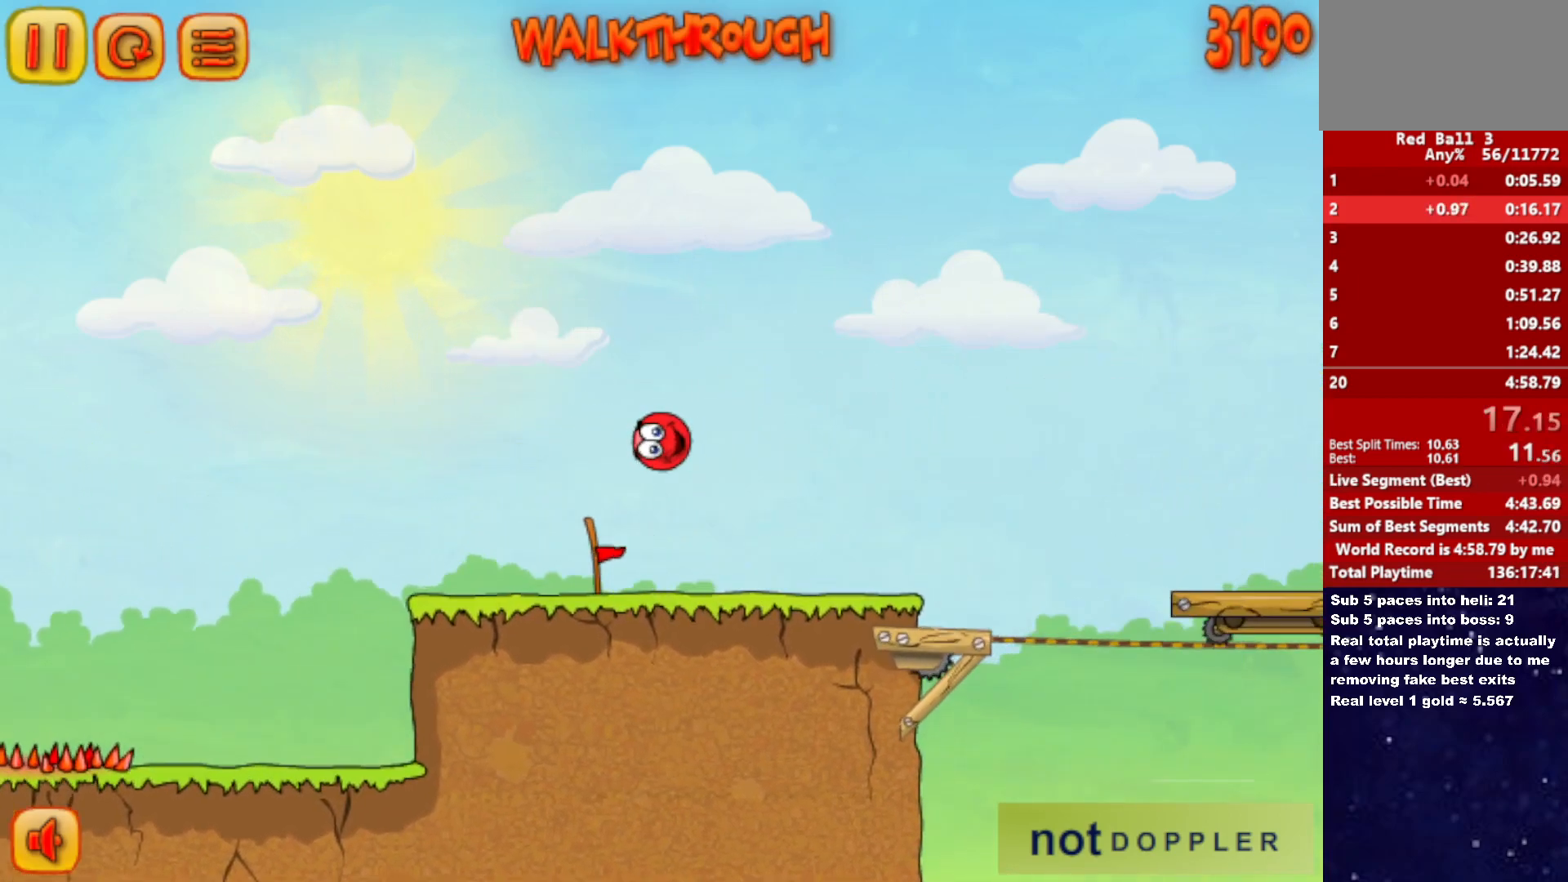
{"keys": ["left"], "events": [[383, "right", "up"], [400, "left", "down"], [450, "left", "up"], [500, "left", "down"]]}
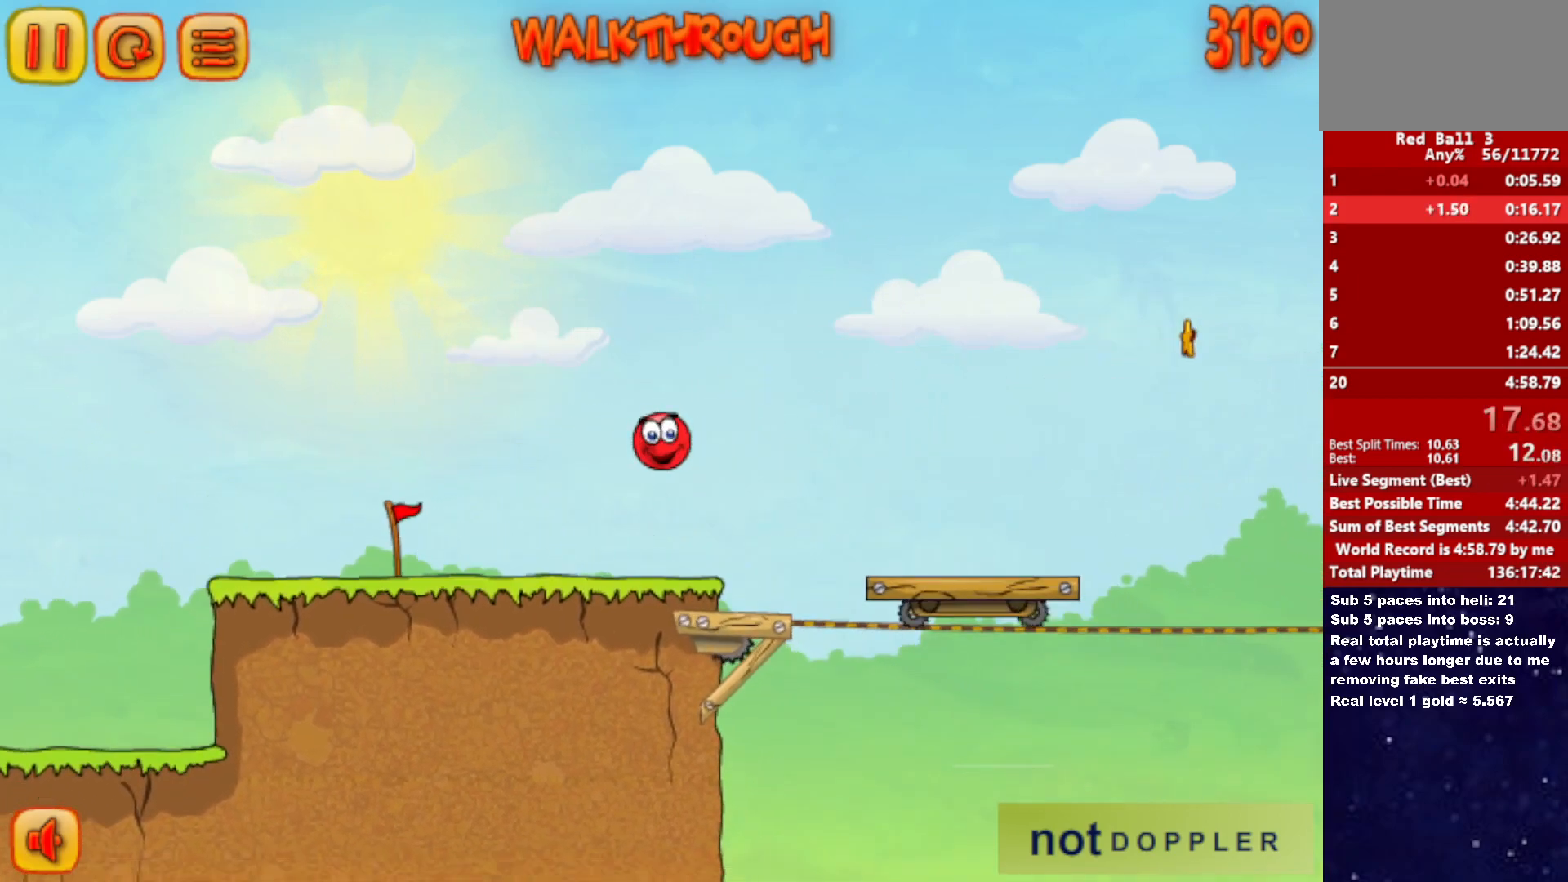
{"keys": ["right", "up"], "events": [[50, "left", "up"], [117, "right", "down"], [417, "up", "down"]]}
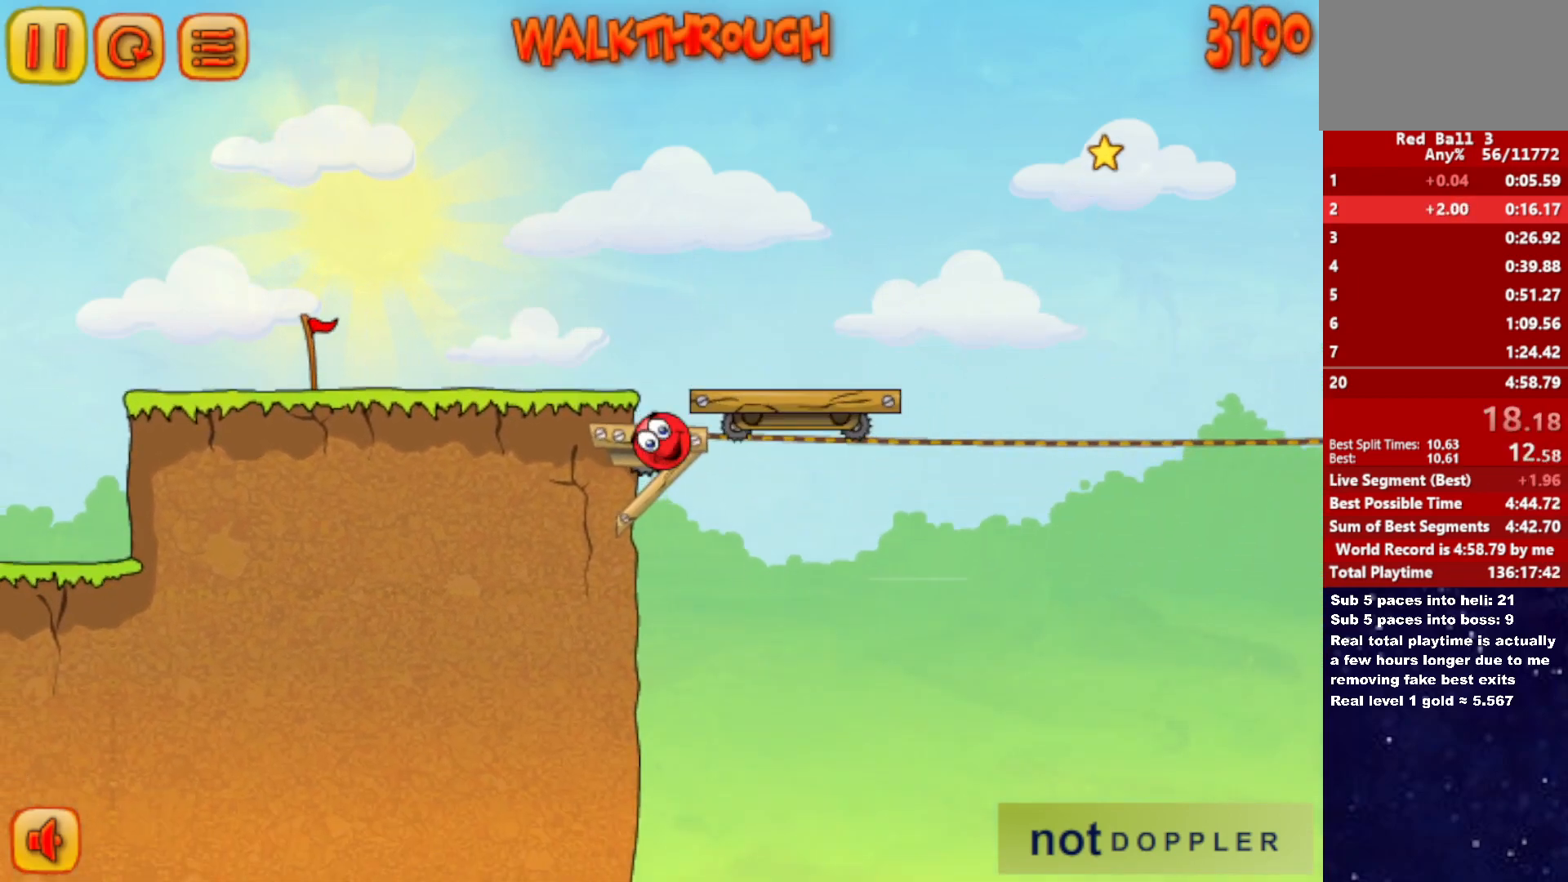
{"keys": ["right"], "events": [[267, "up", "up"]]}
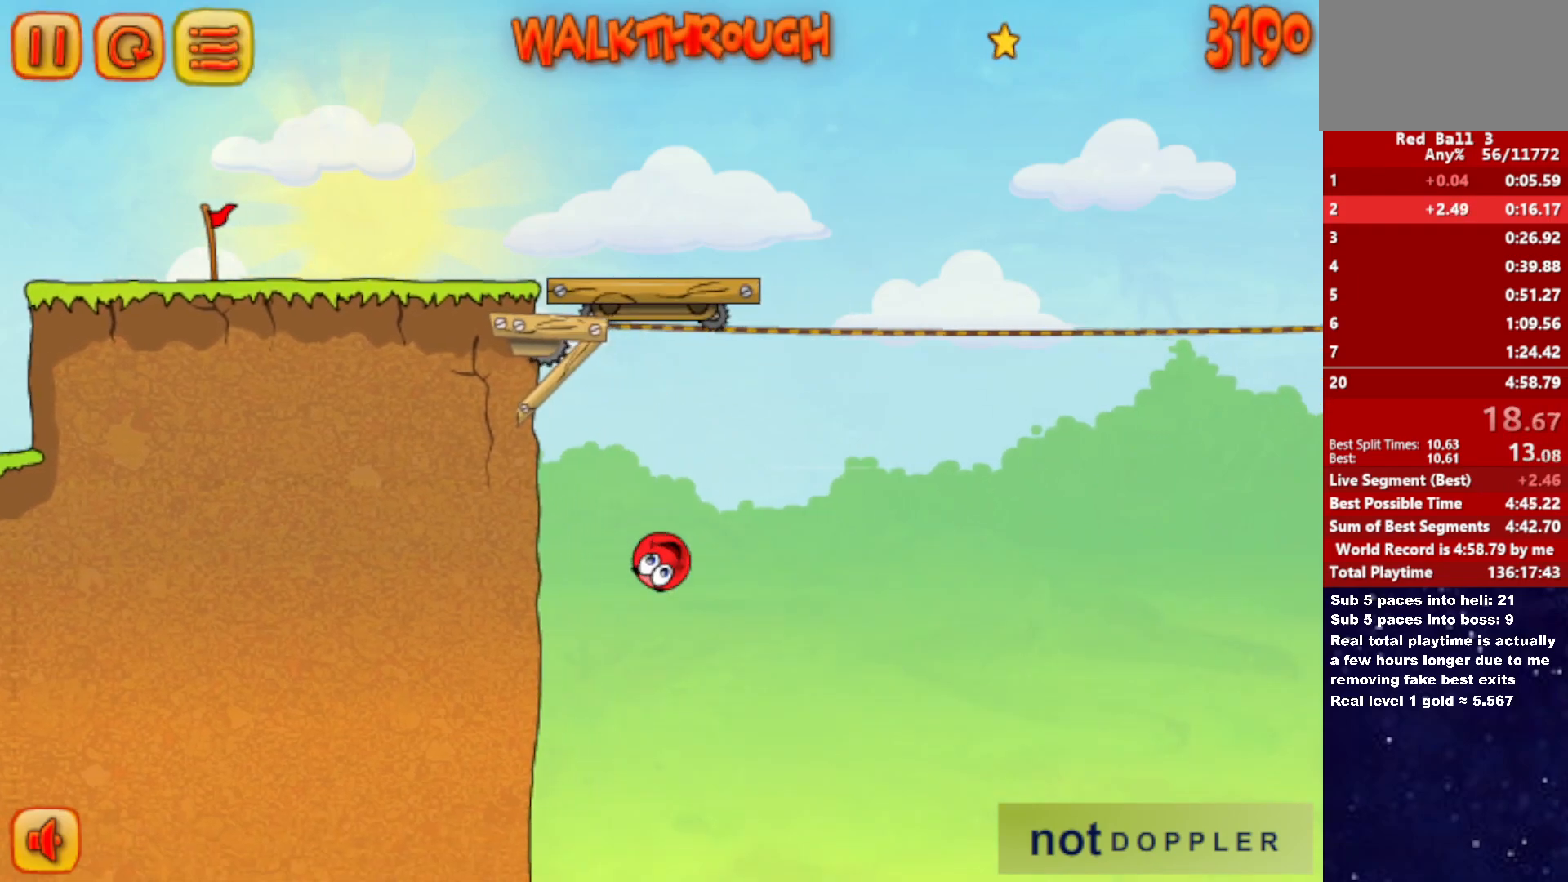
{"keys": ["right"], "events": []}
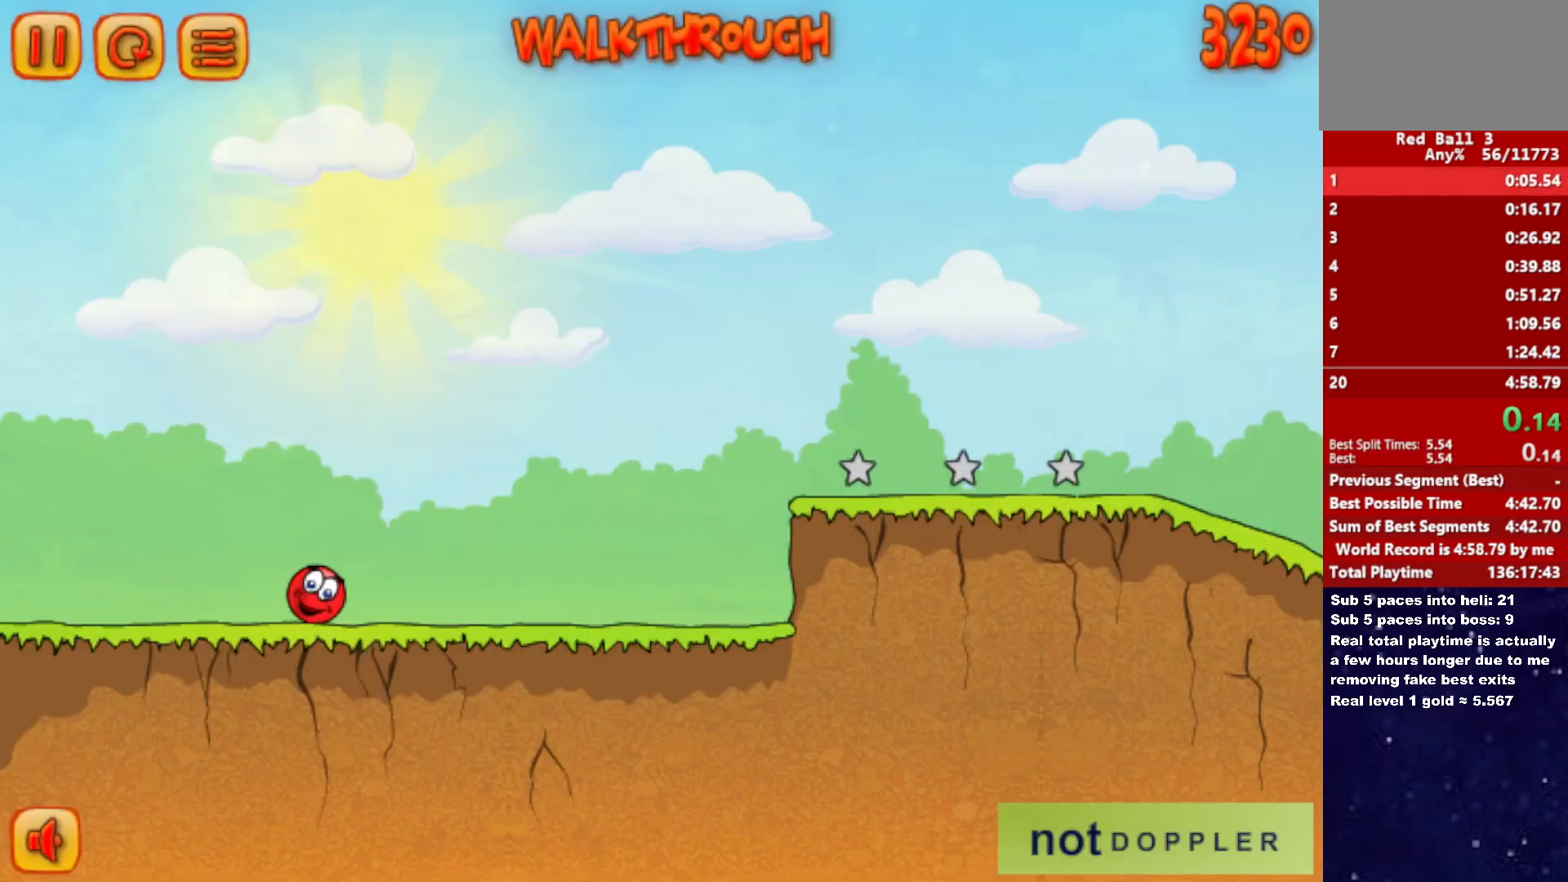
{"keys": ["right"], "events": []}
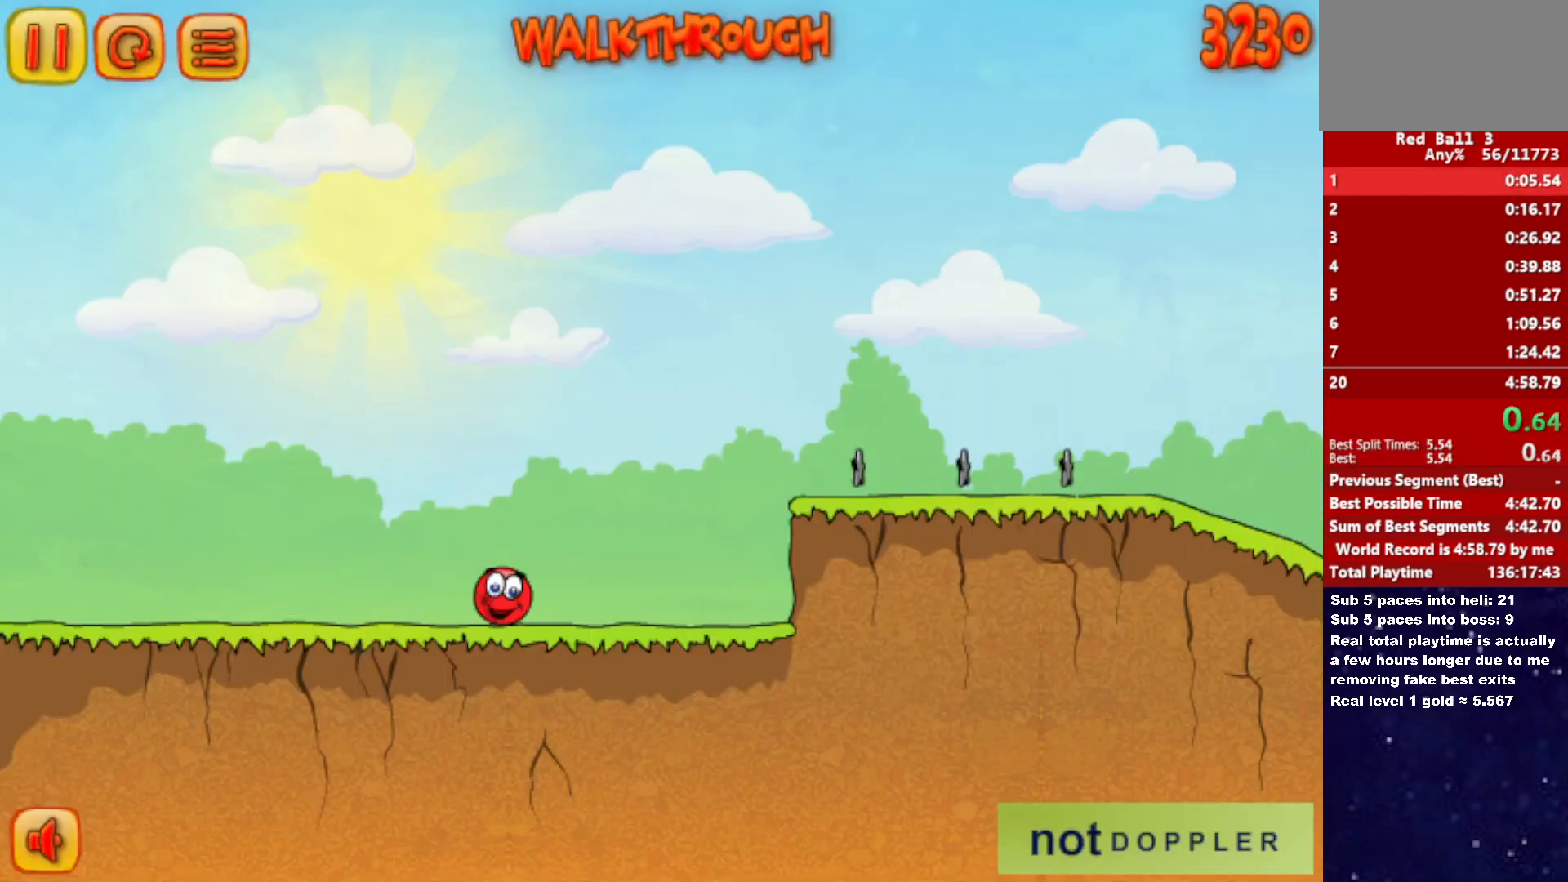
{"keys": ["right", "up"], "events": [[283, "up", "down"]]}
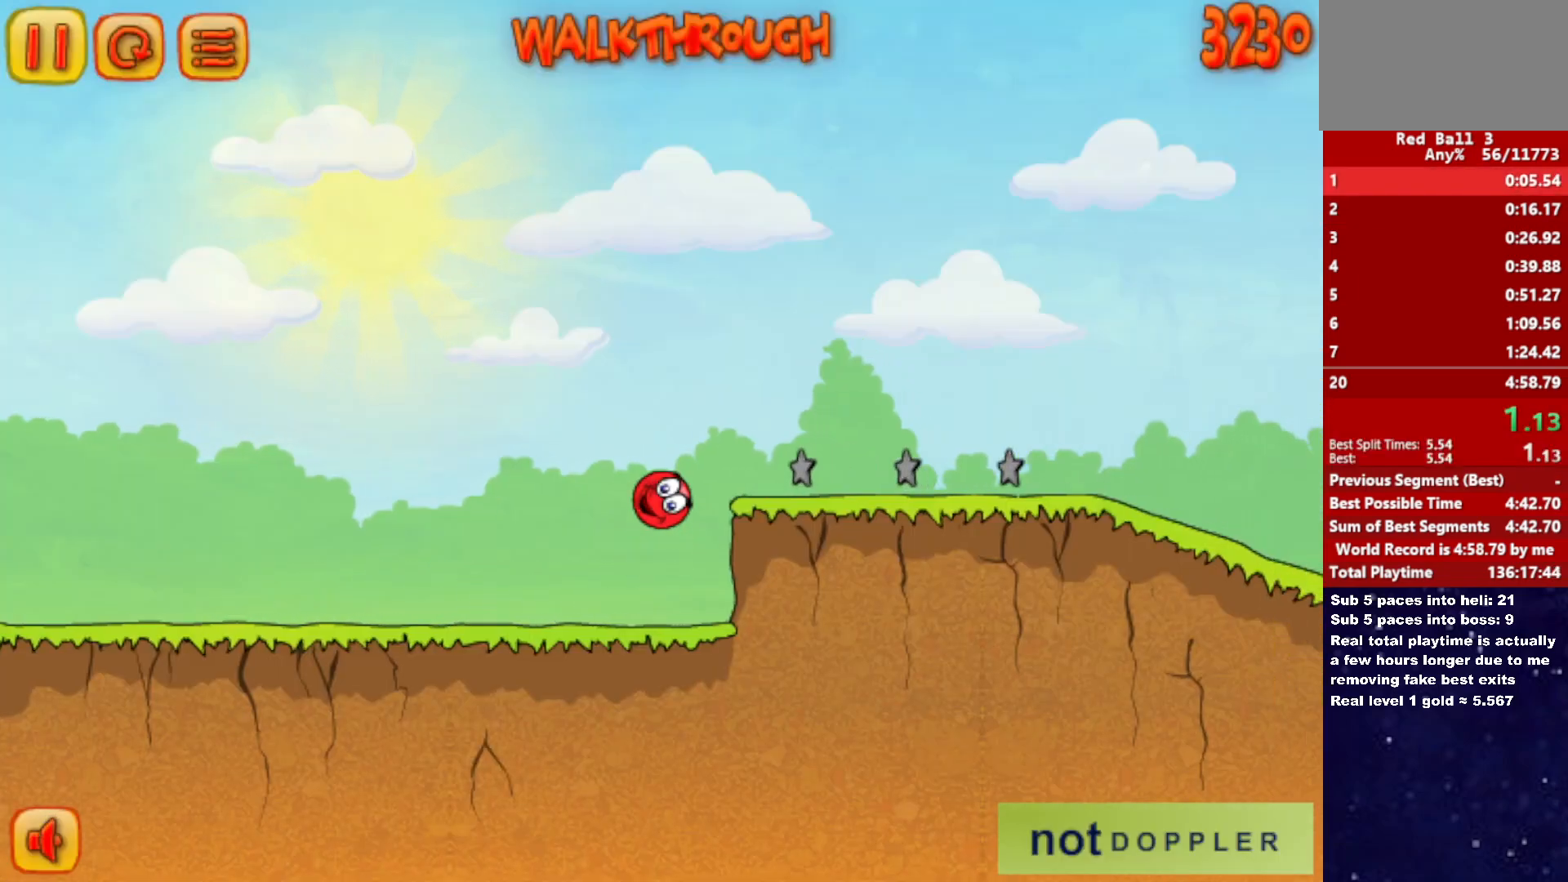
{"keys": ["right", "up"], "events": []}
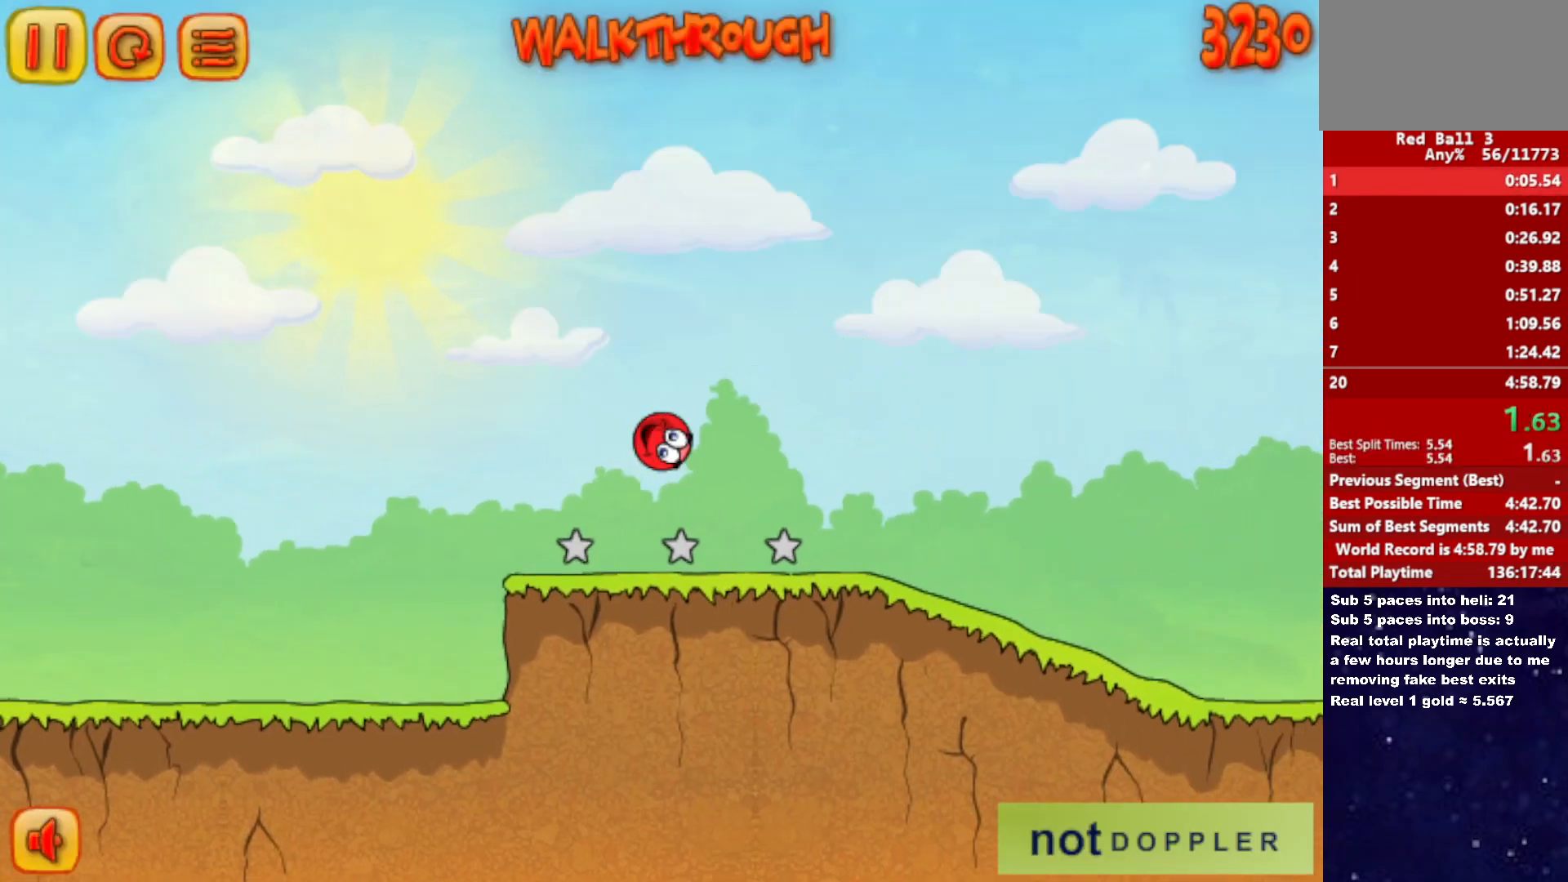
{"keys": ["right"], "events": [[67, "up", "up"]]}
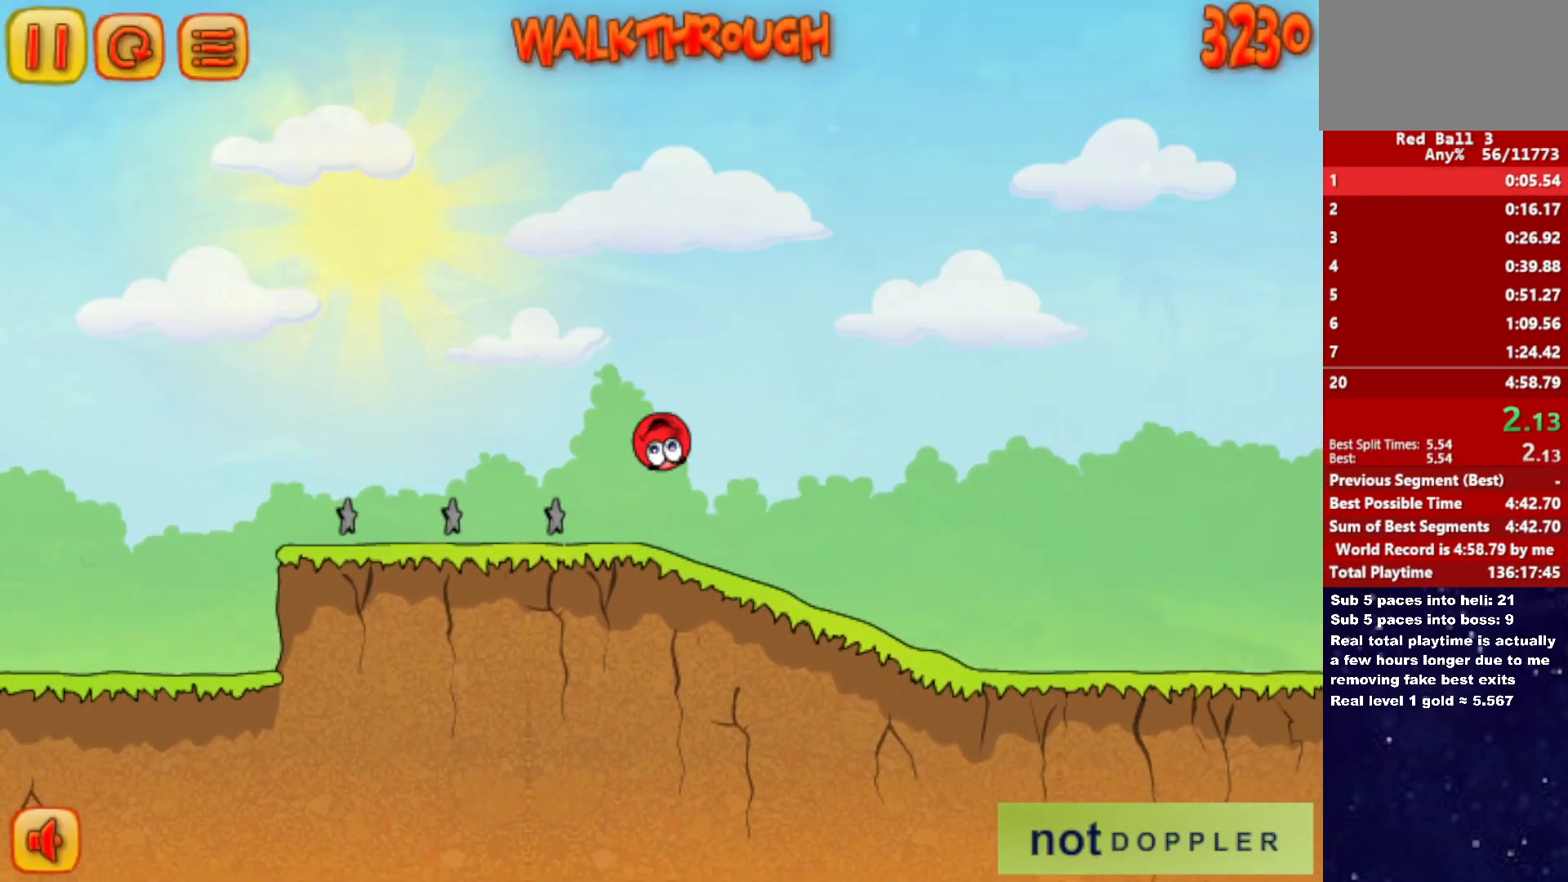
{"keys": ["right"], "events": []}
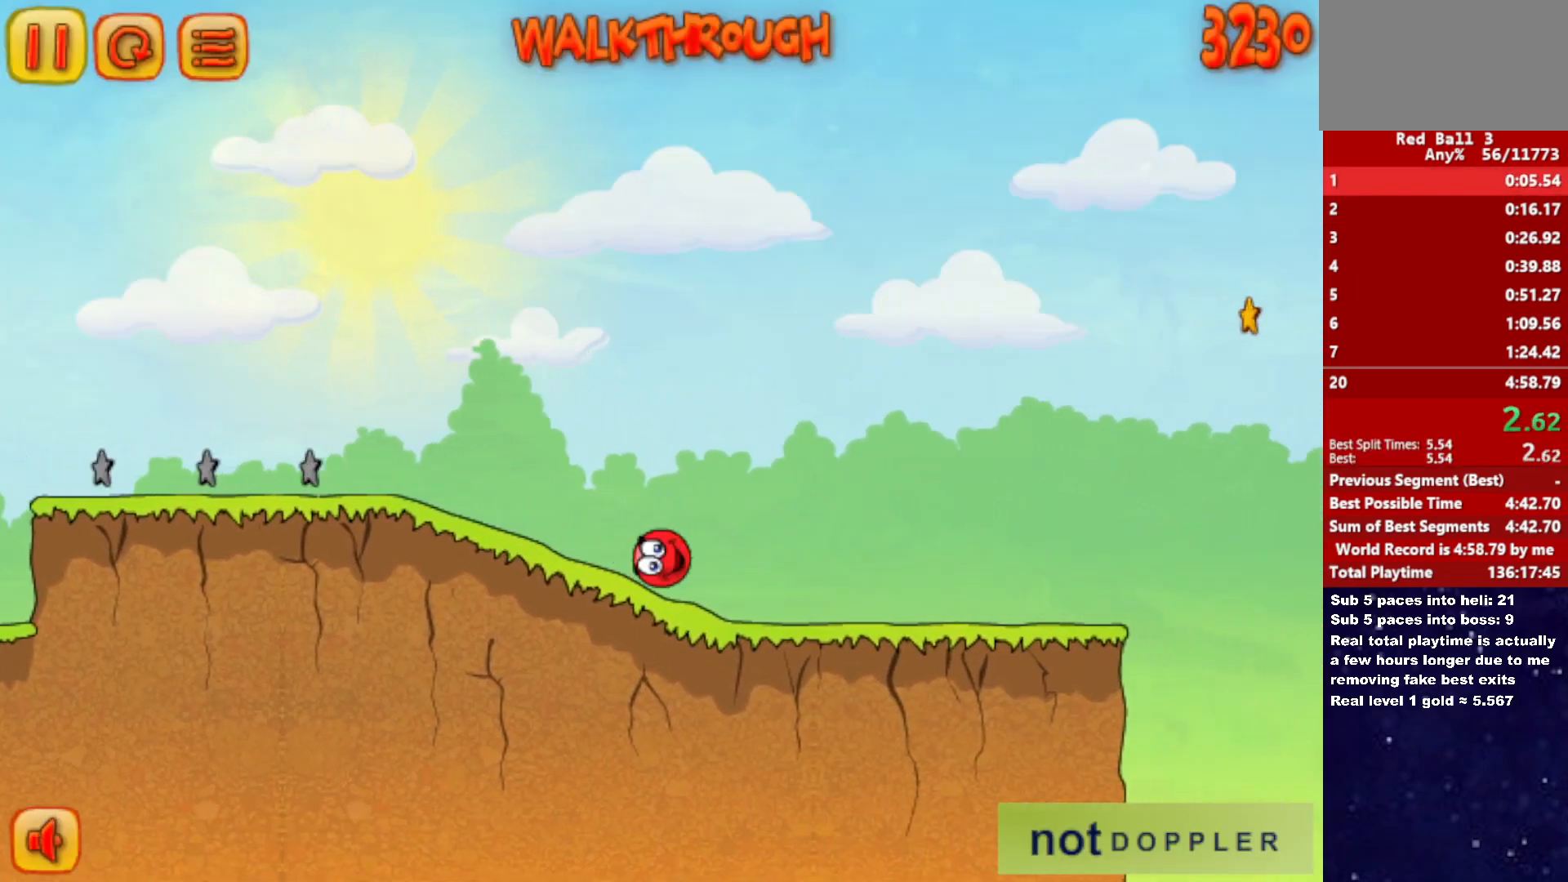
{"keys": ["right"], "events": []}
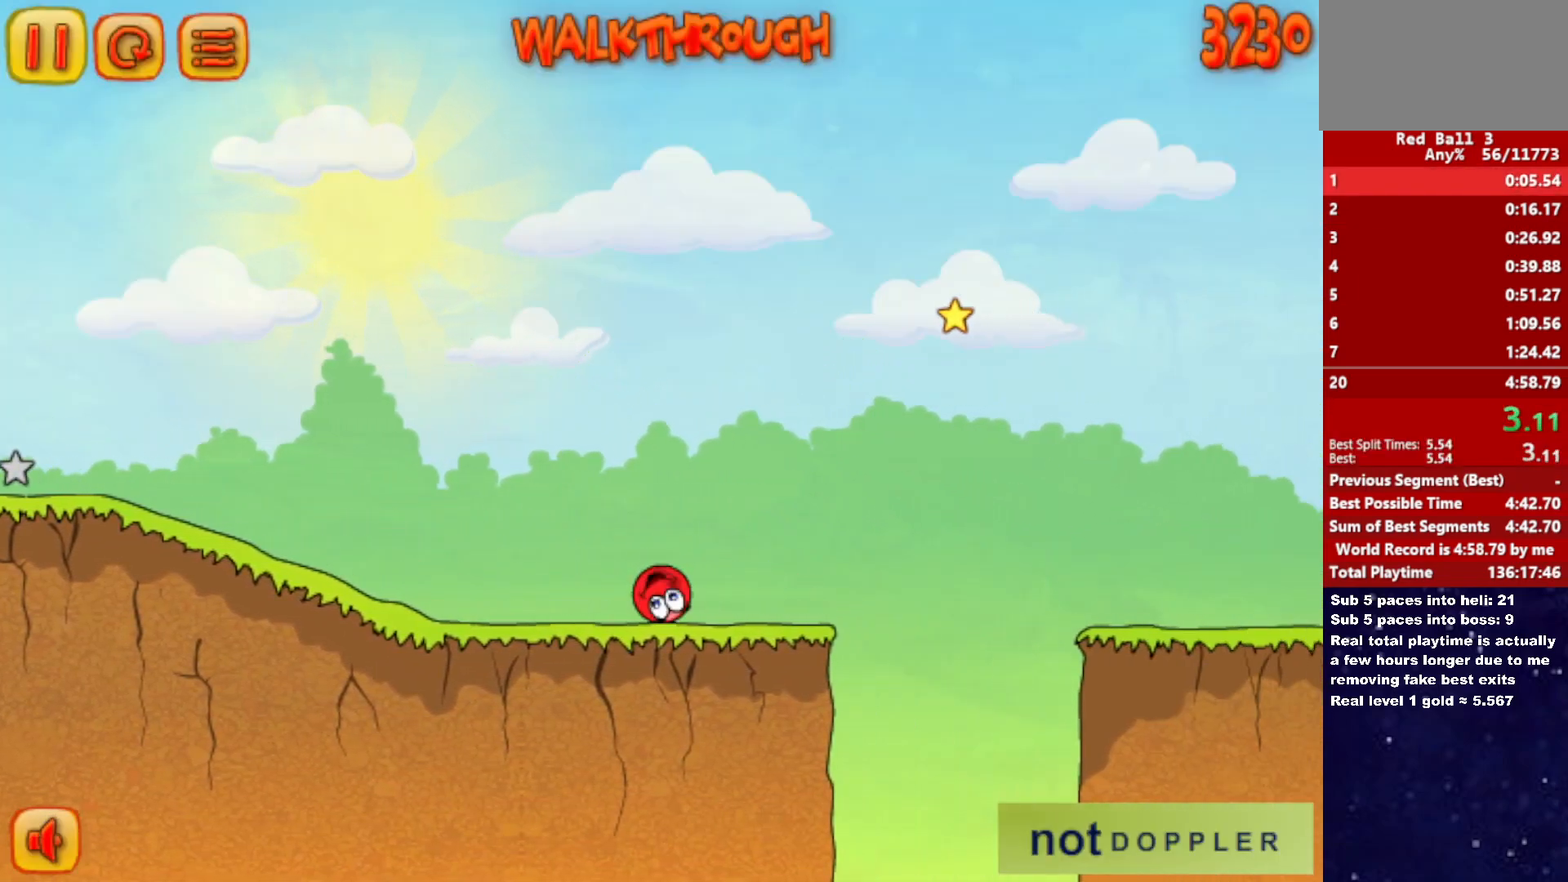
{"keys": ["right", "up"], "events": [[17, "up", "down"]]}
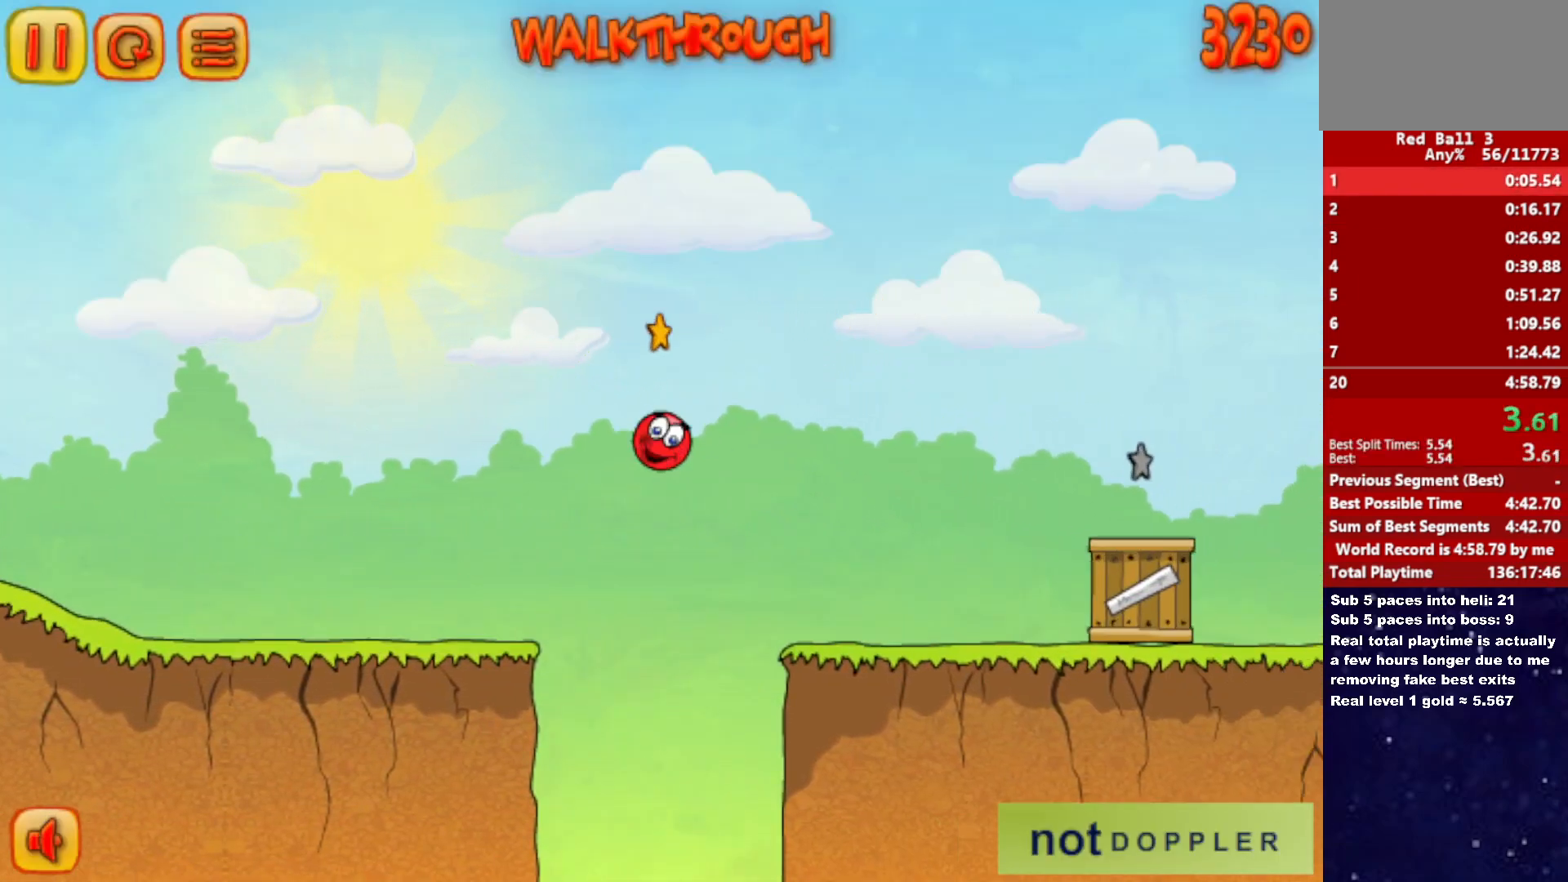
{"keys": ["right"], "events": [[317, "up", "up"]]}
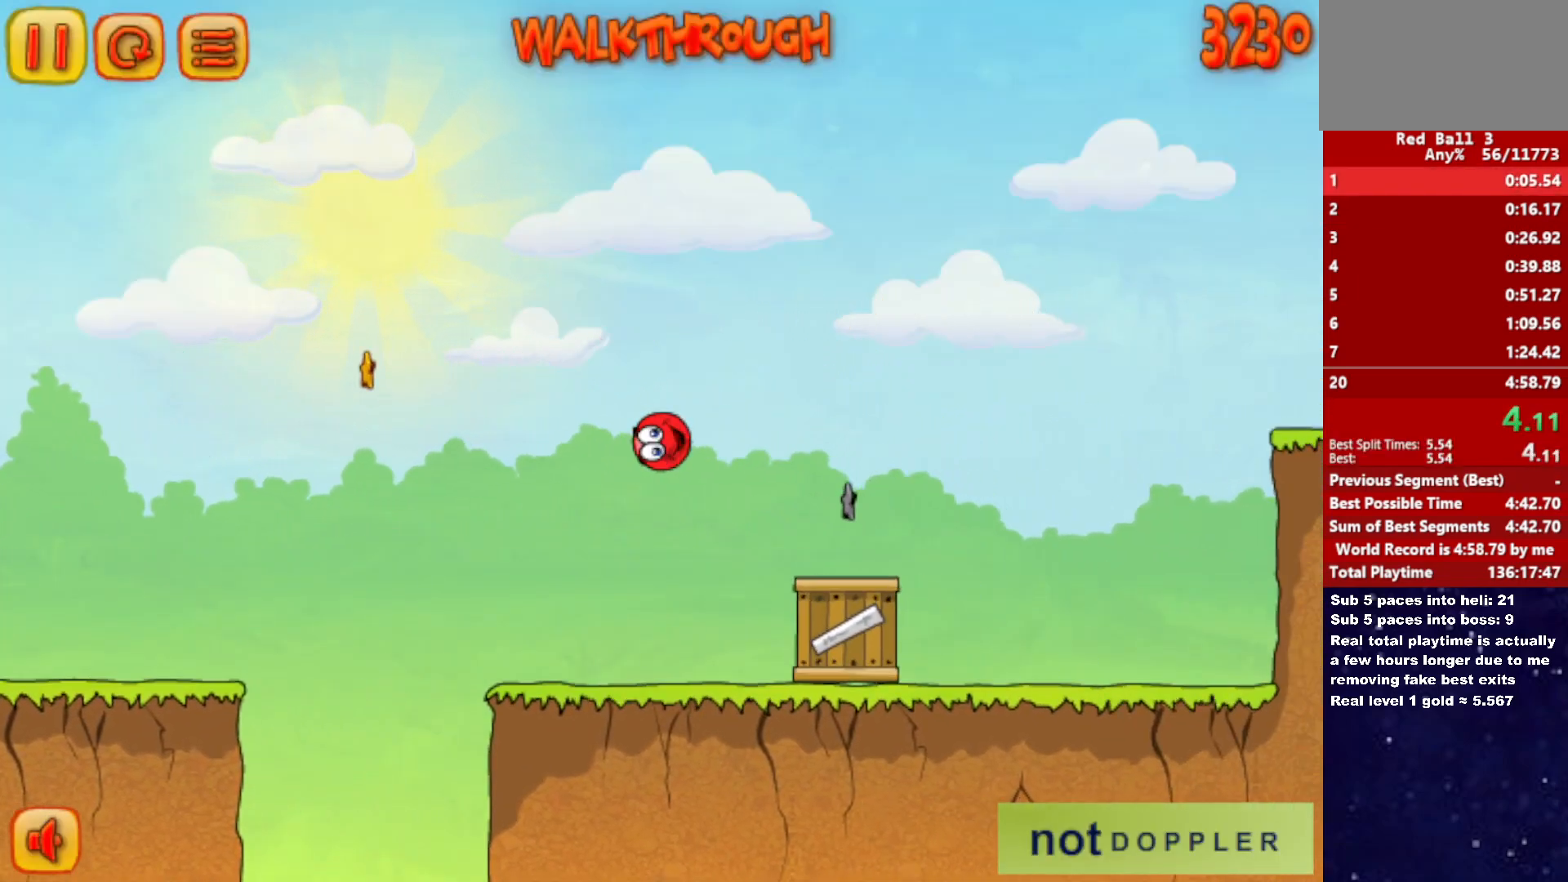
{"keys": ["right", "up"], "events": [[100, "up", "down"]]}
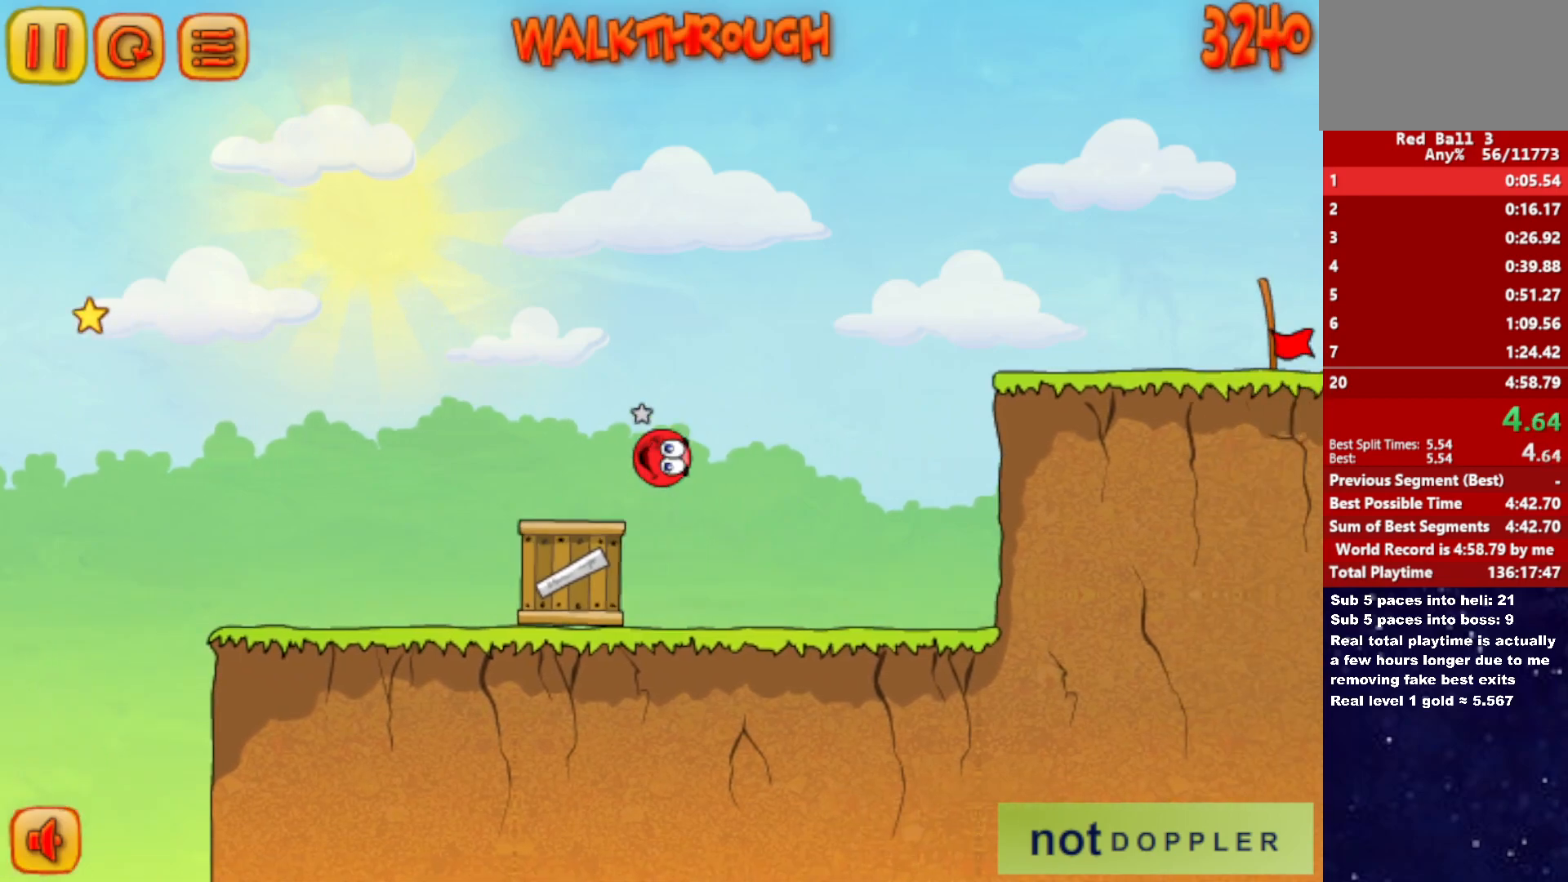
{"keys": ["right"], "events": [[183, "up", "up"]]}
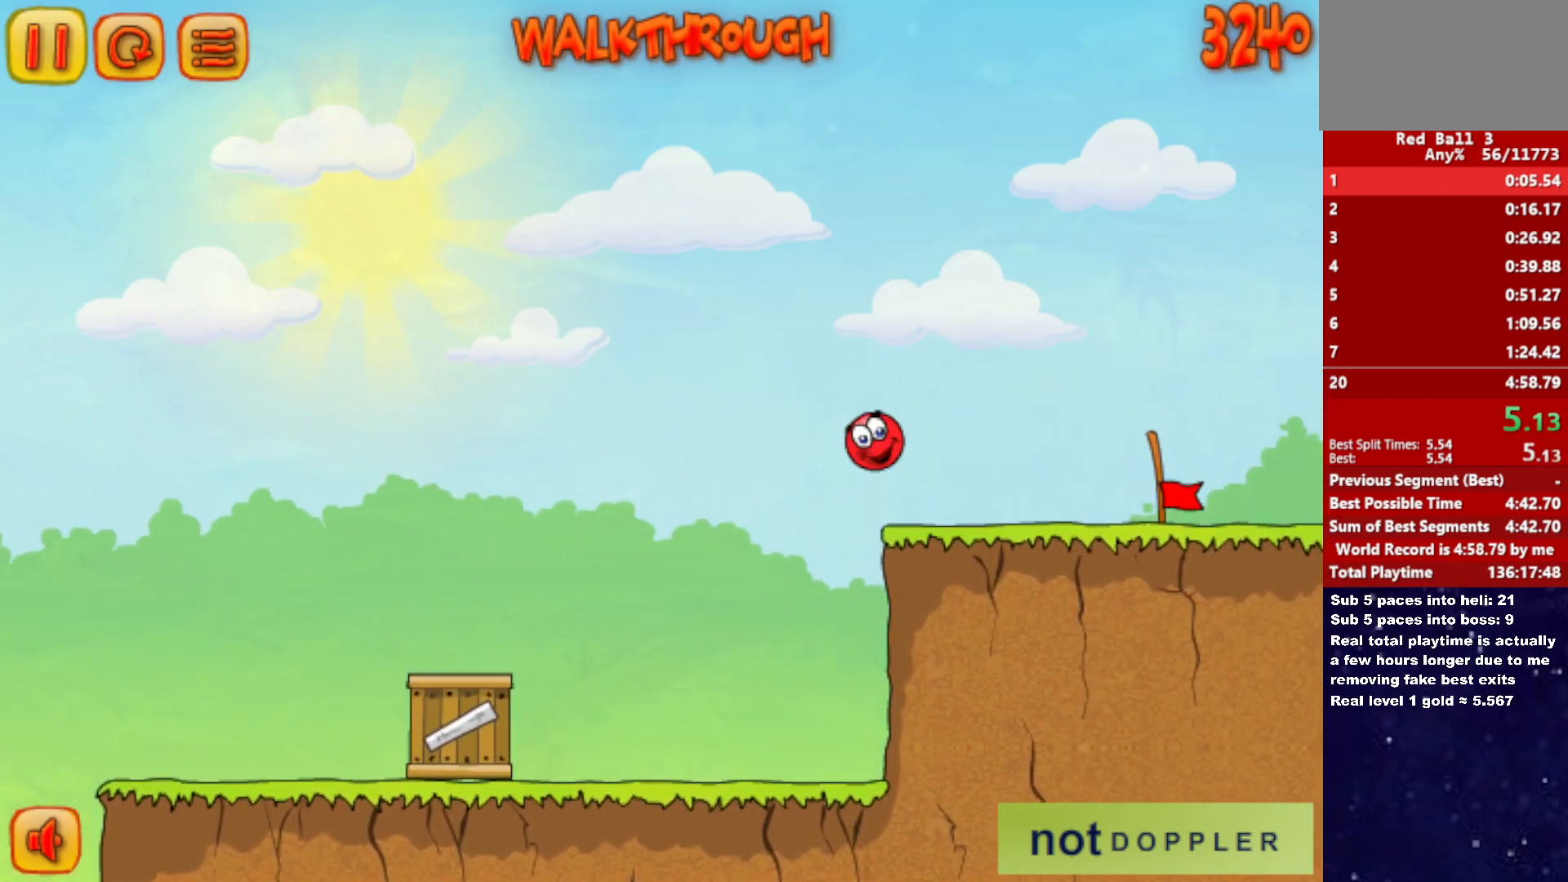
{"keys": ["right"], "events": []}
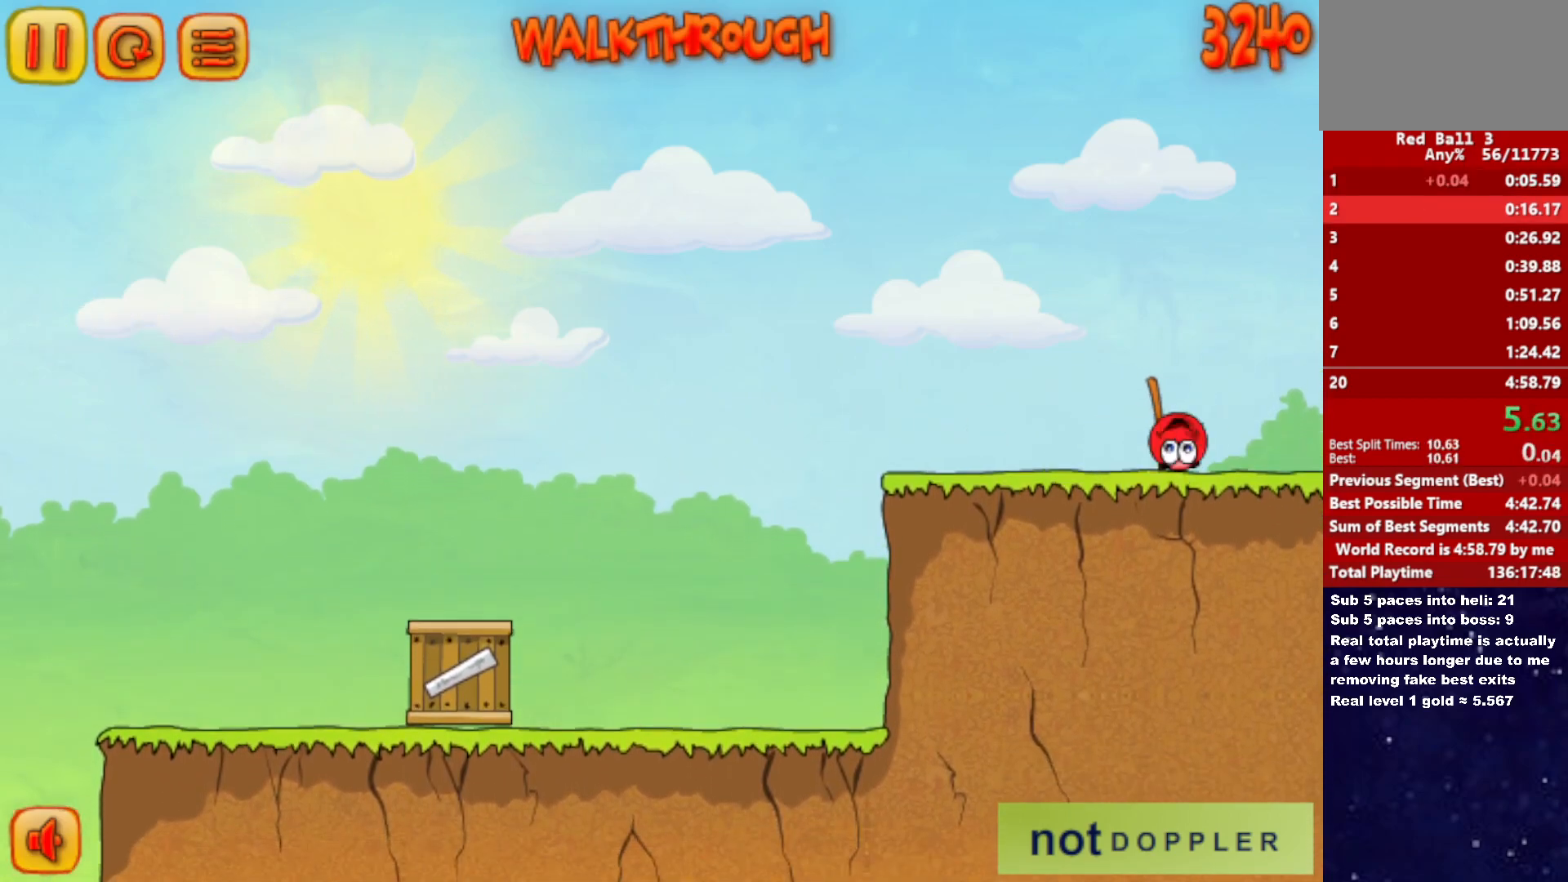
{"keys": ["right"], "events": [[333, "right", "up"], [417, "right", "down"]]}
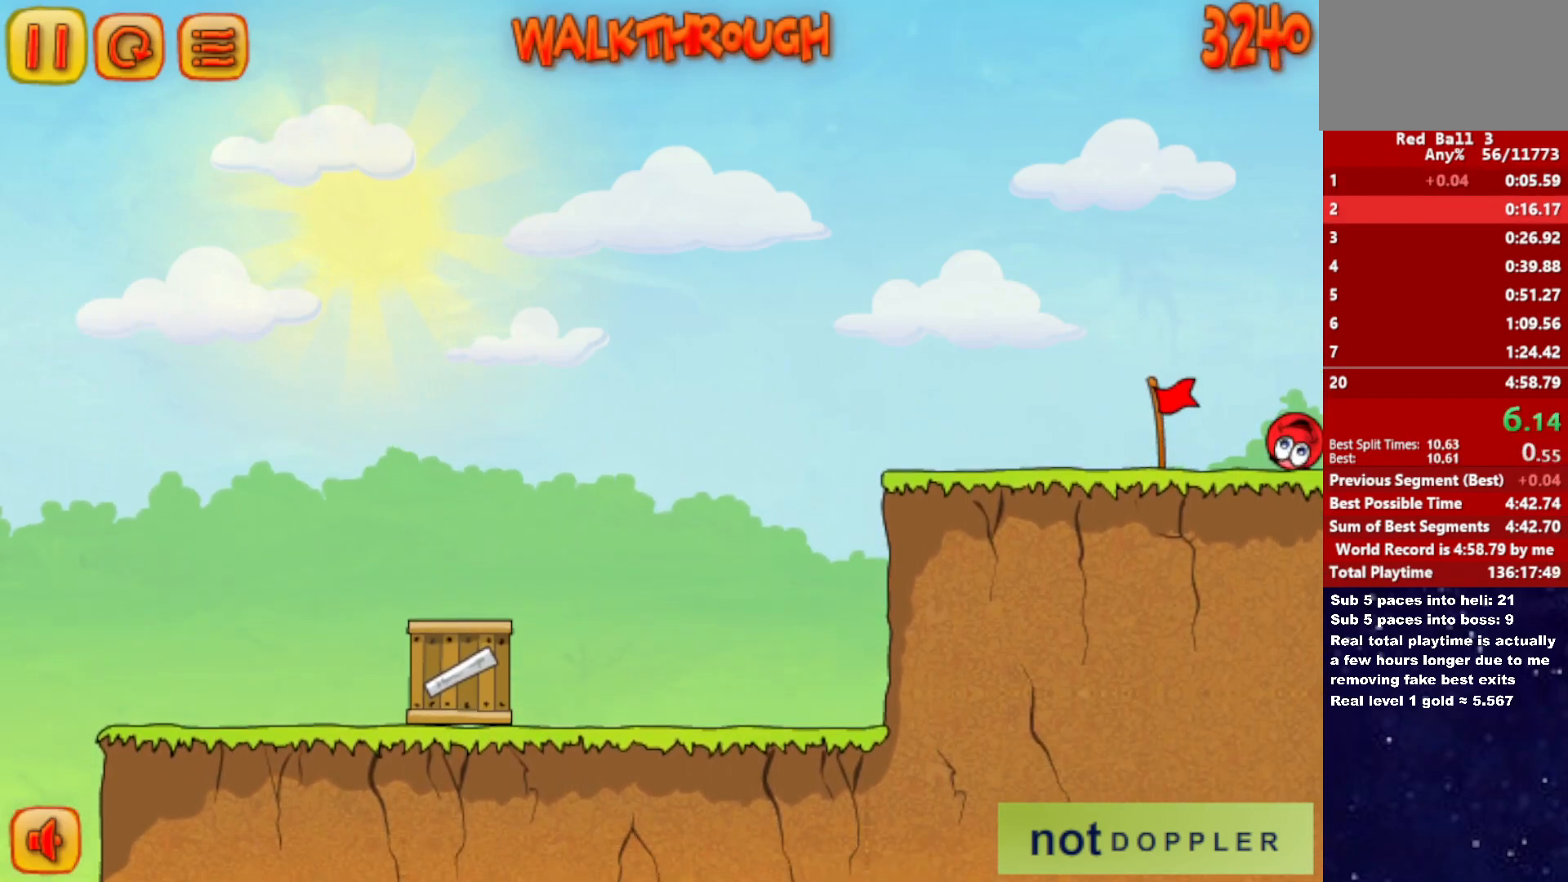
{"keys": ["right"], "events": []}
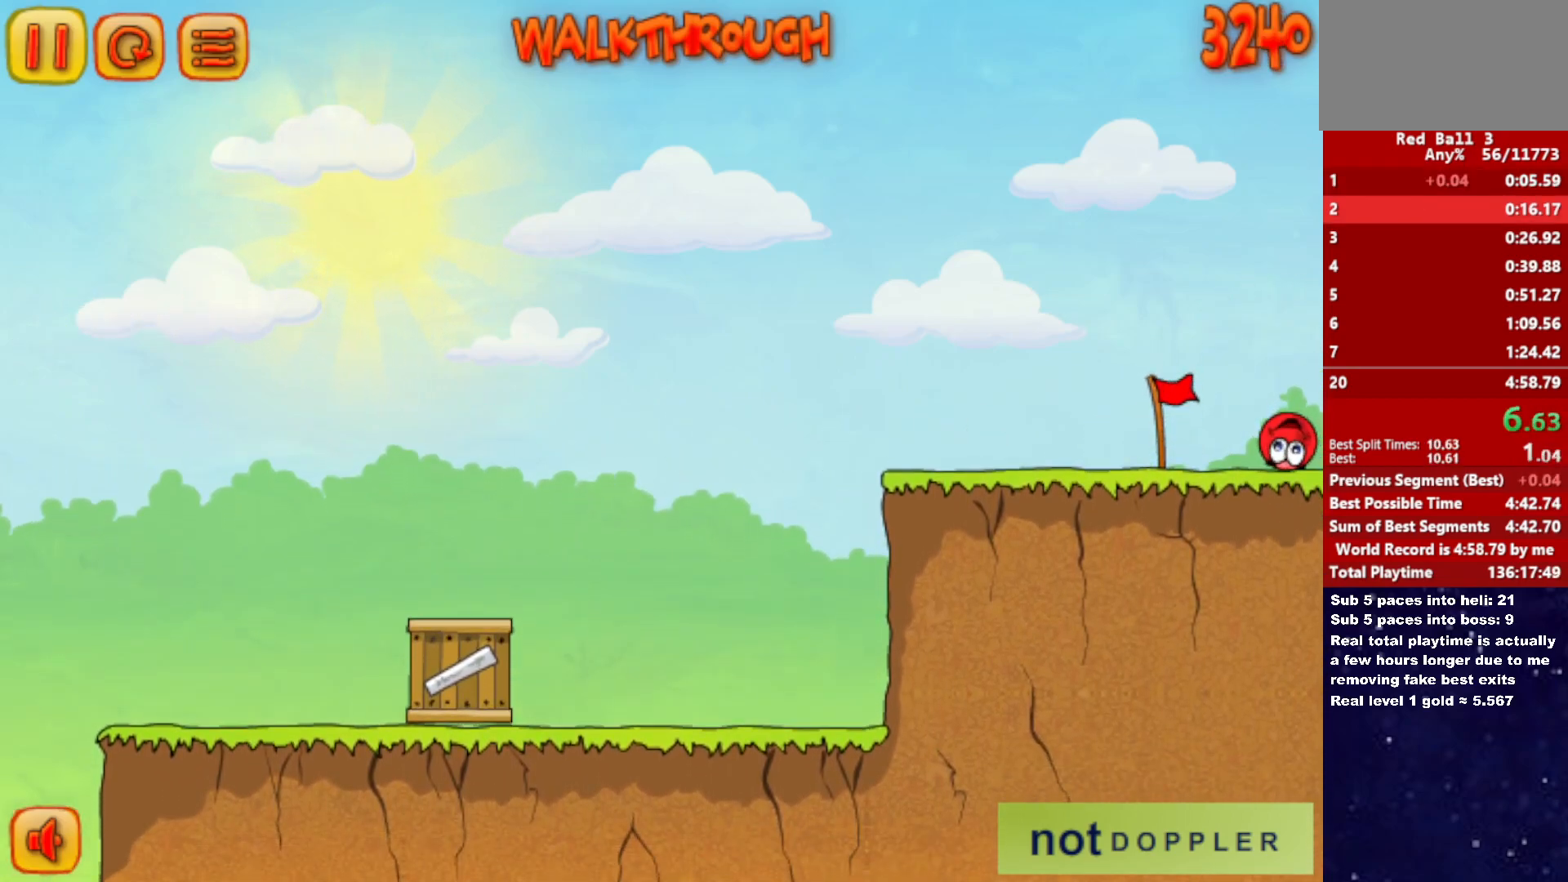
{"keys": ["right"], "events": []}
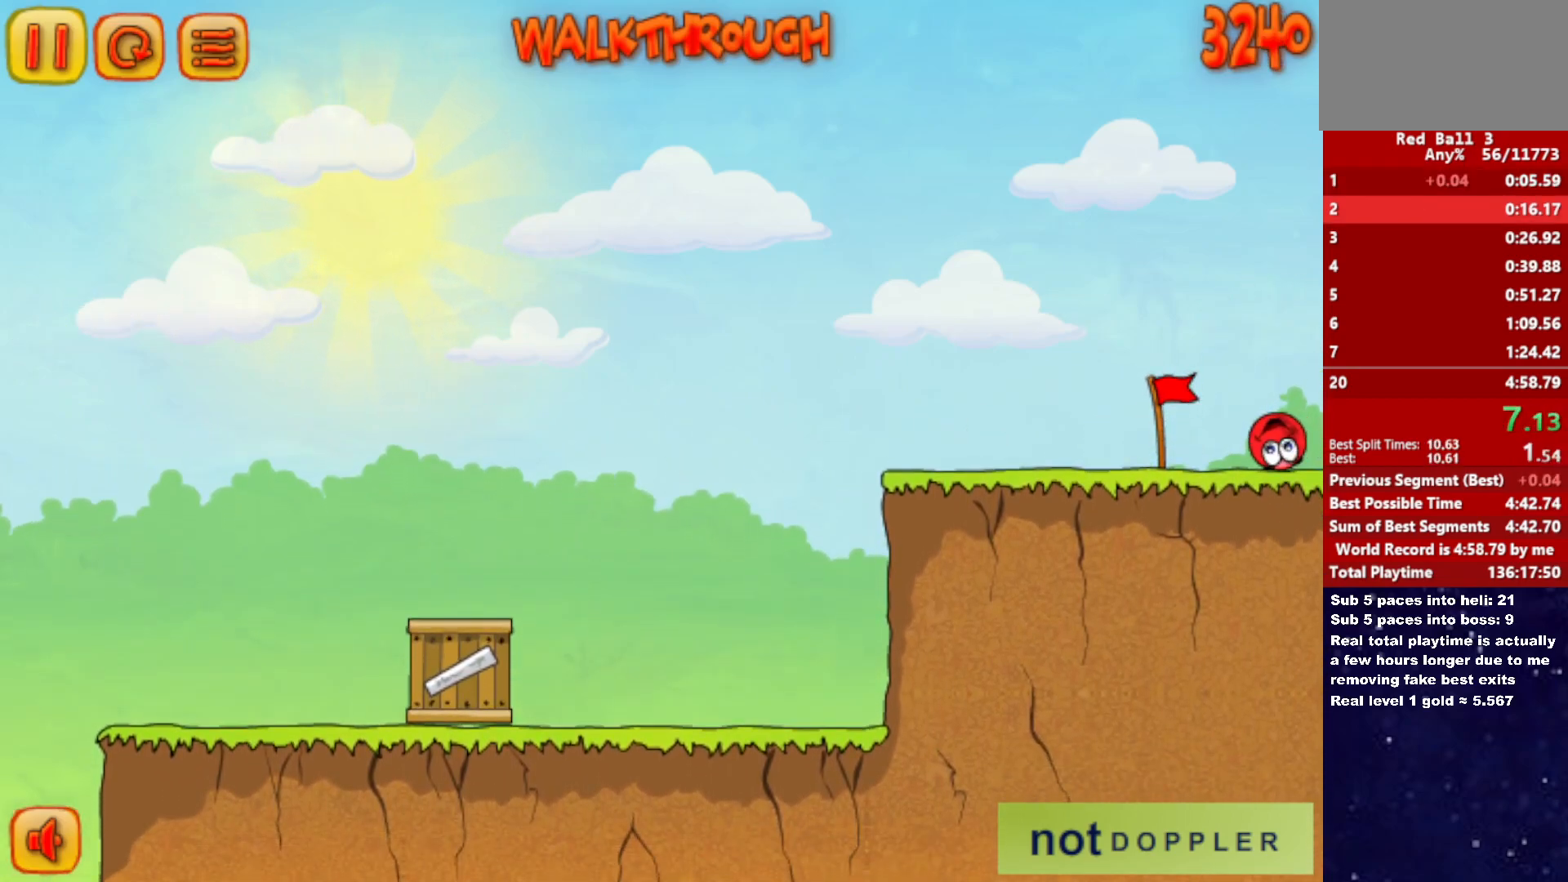
{"keys": ["right"], "events": []}
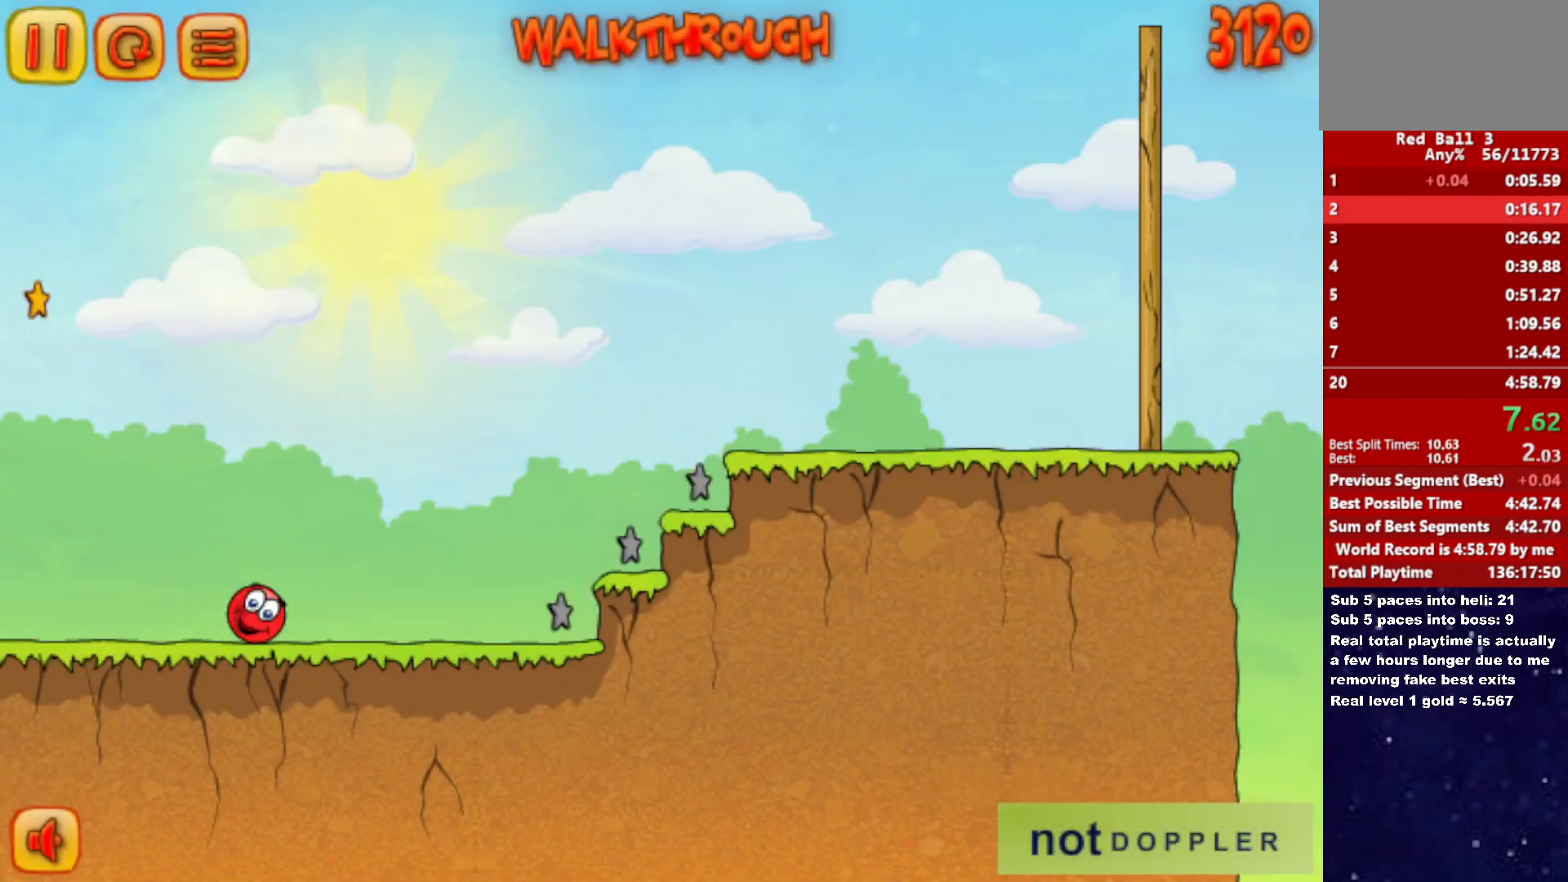
{"keys": ["right", "up"], "events": [[117, "up", "down"]]}
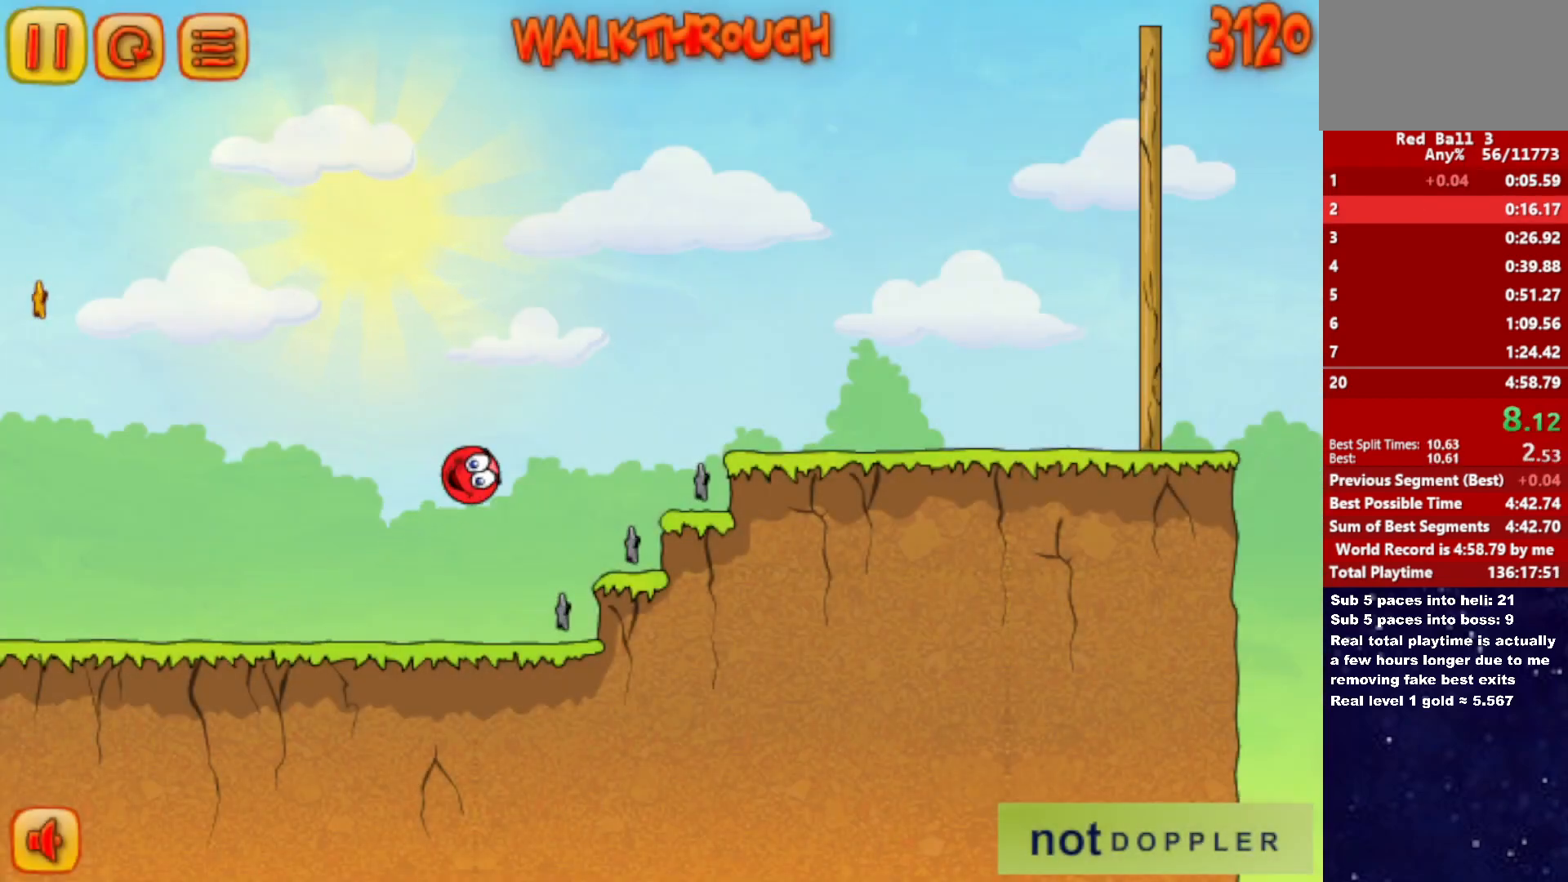
{"keys": ["right", "up"], "events": []}
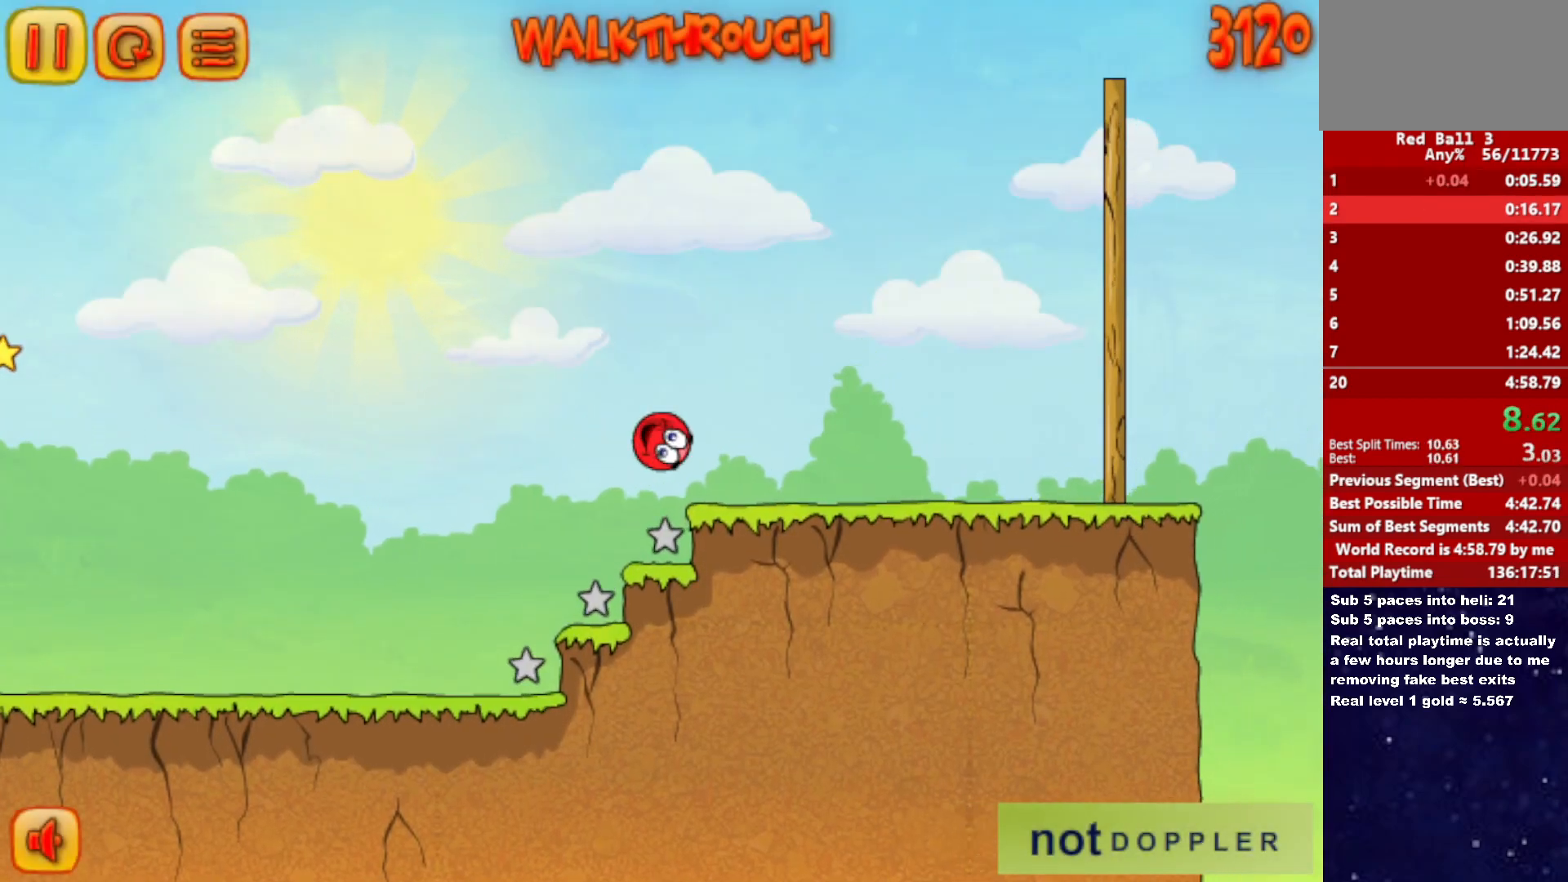
{"keys": ["right", "up"], "events": [[100, "up", "up"], [367, "up", "down"]]}
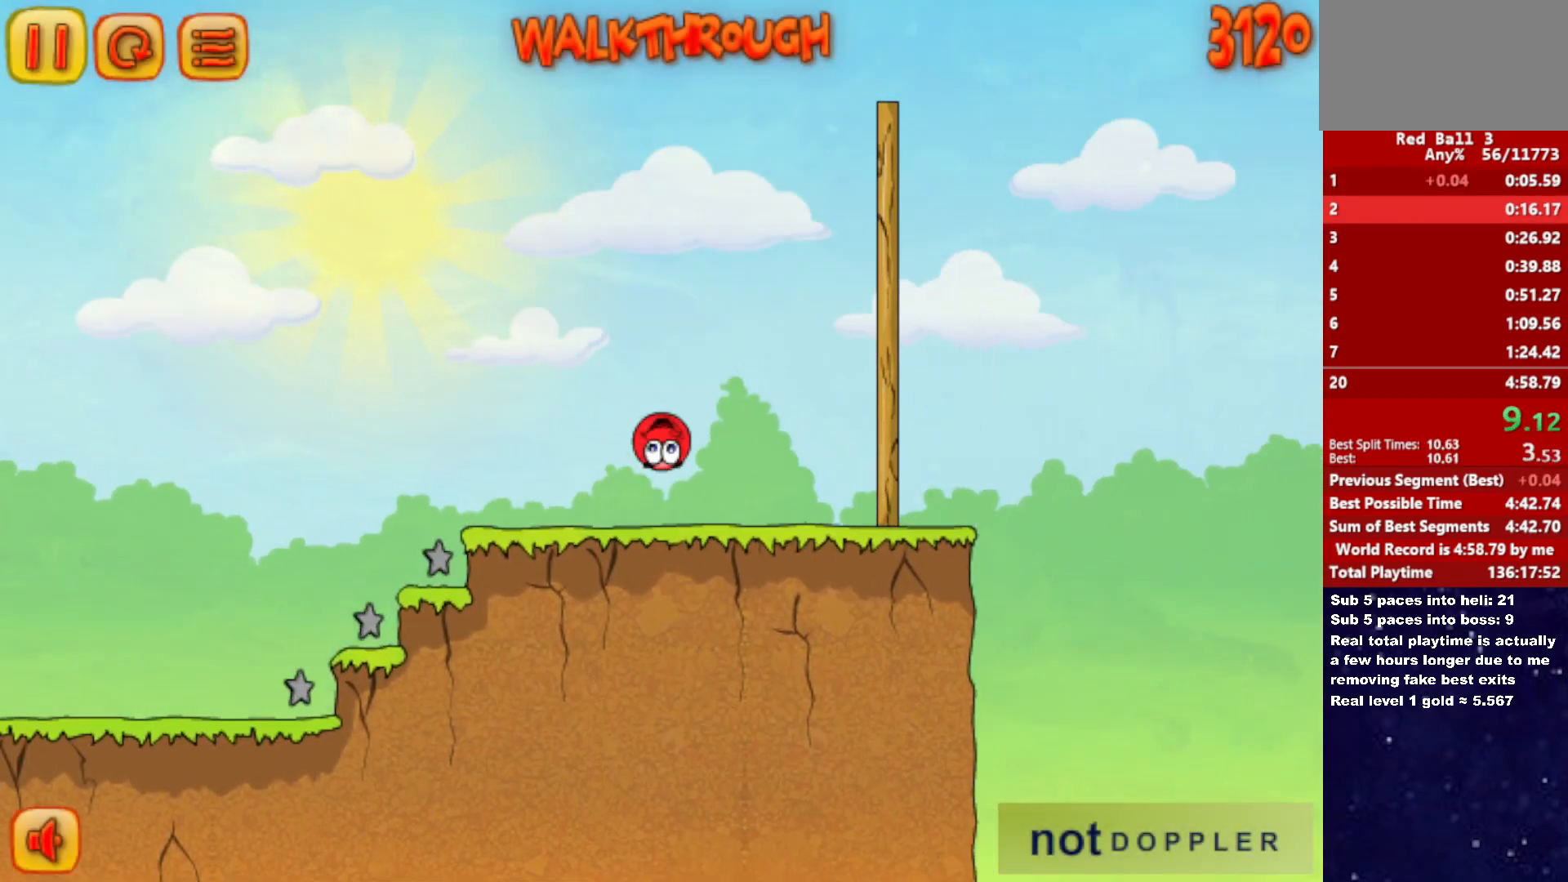
{"keys": ["right", "up"], "events": []}
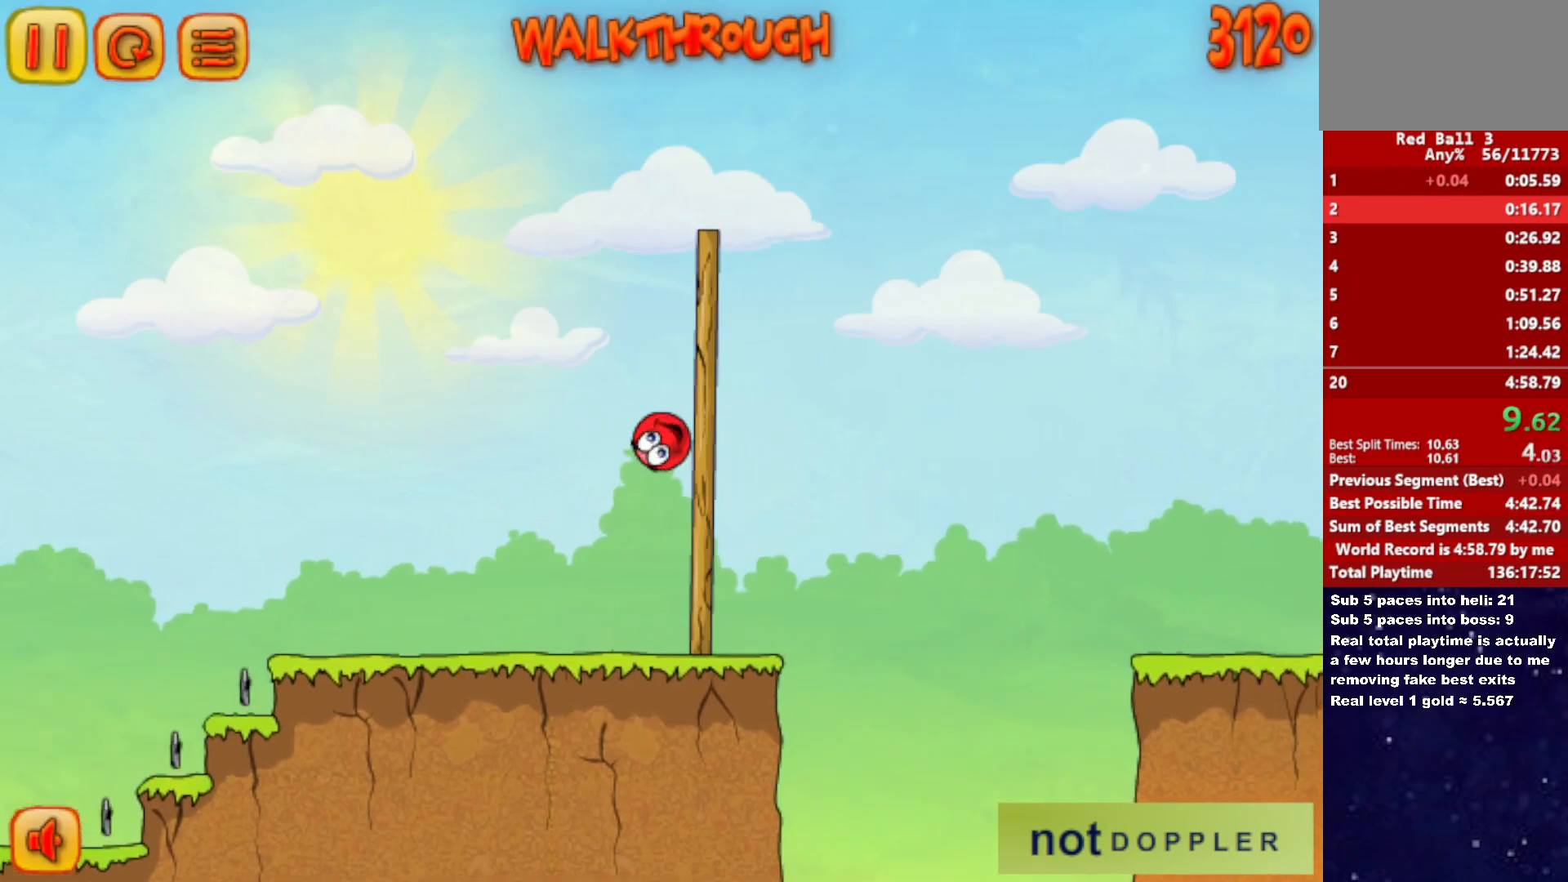
{"keys": ["right"], "events": [[167, "up", "up"]]}
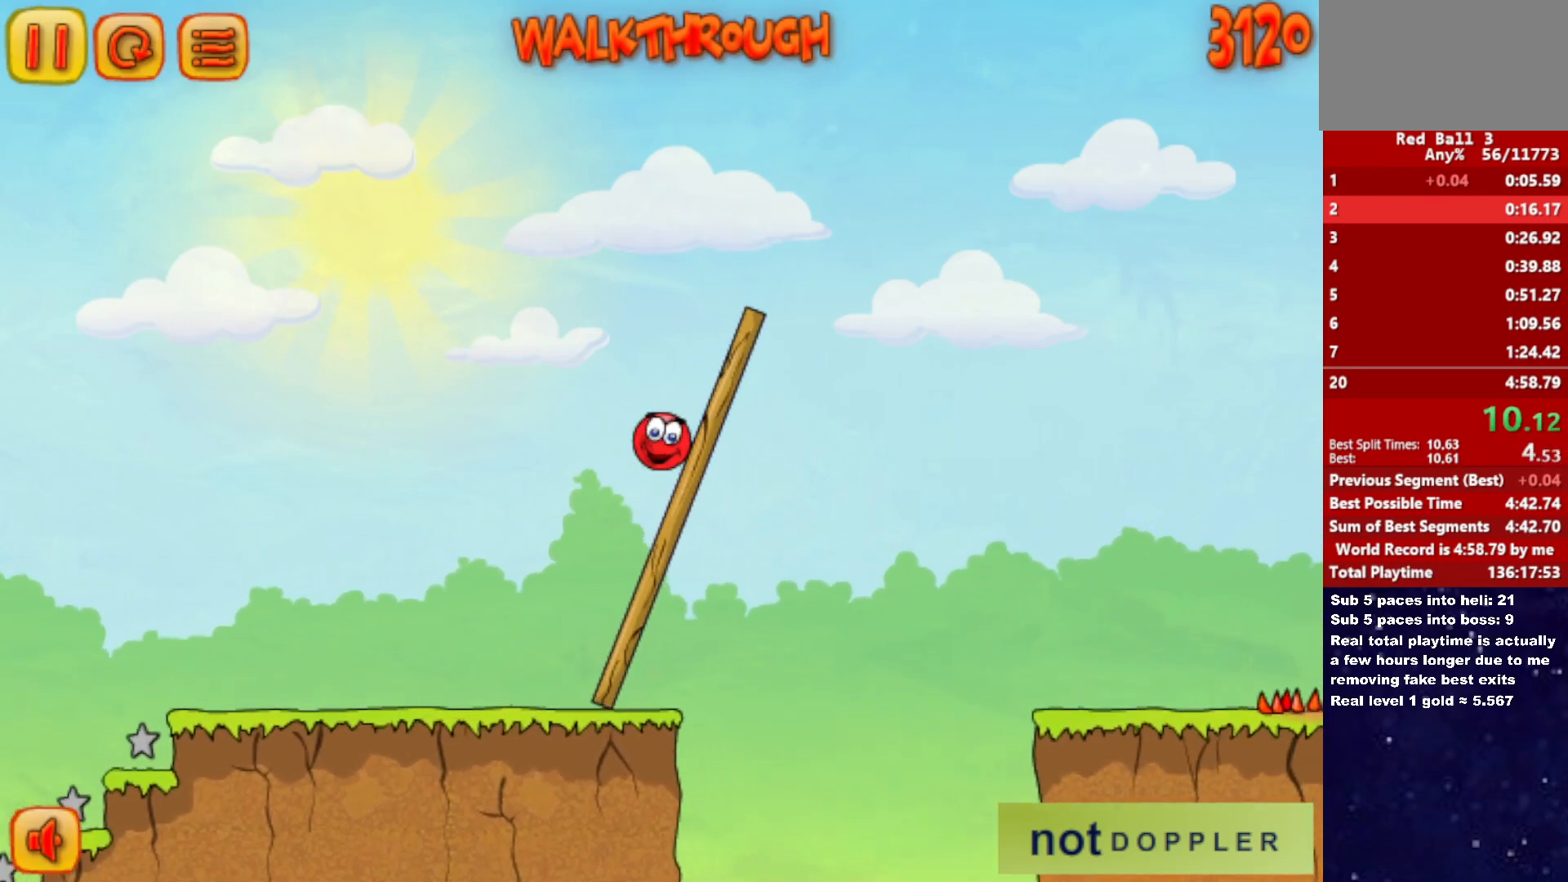
{"keys": ["right"], "events": []}
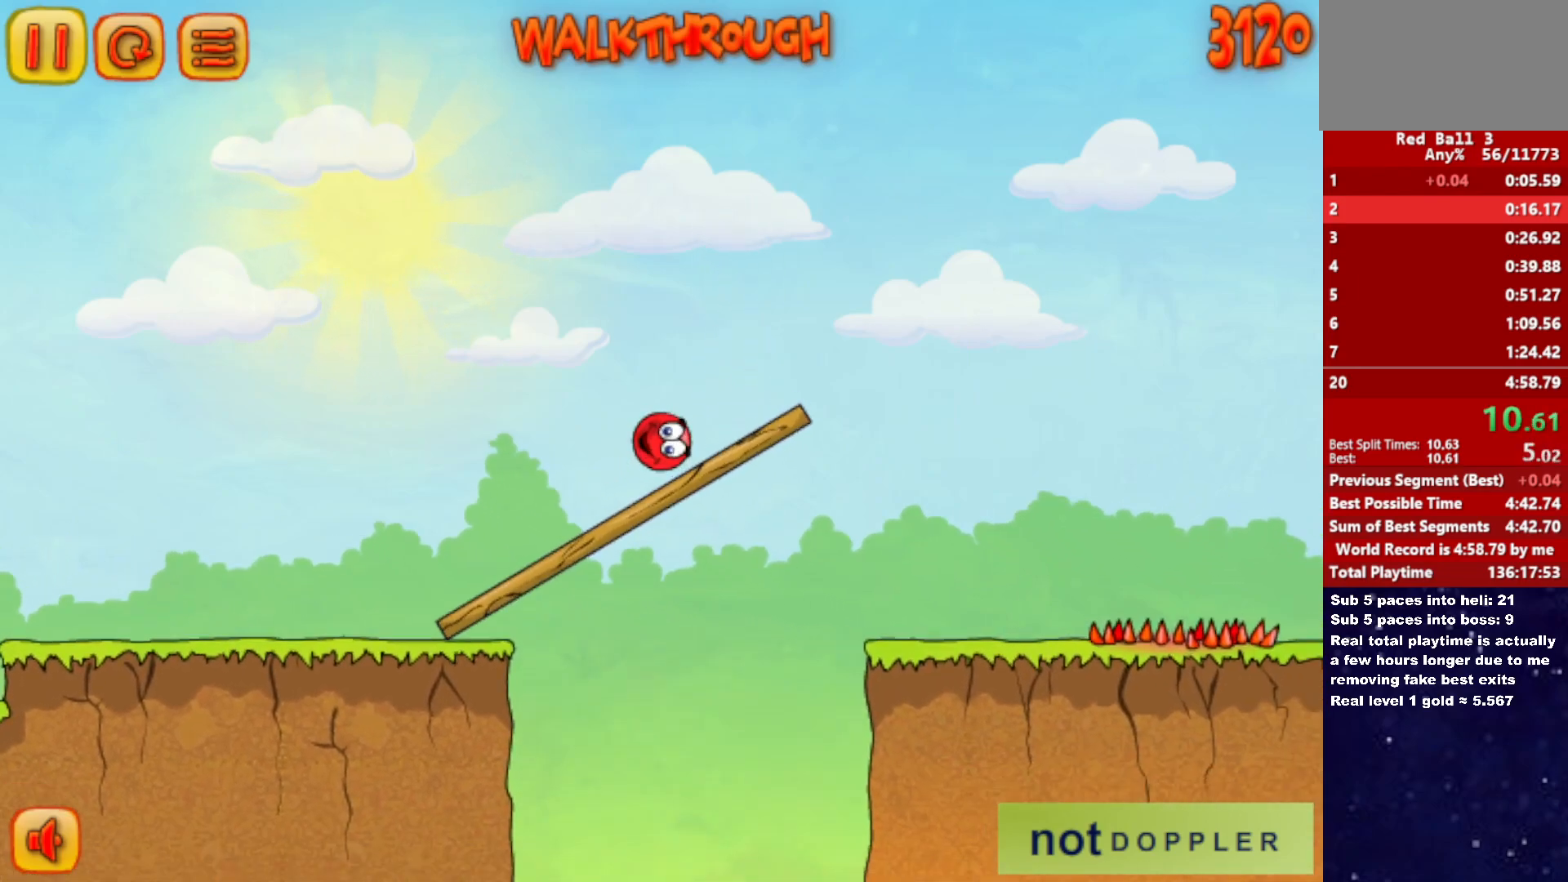
{"keys": ["right"], "events": []}